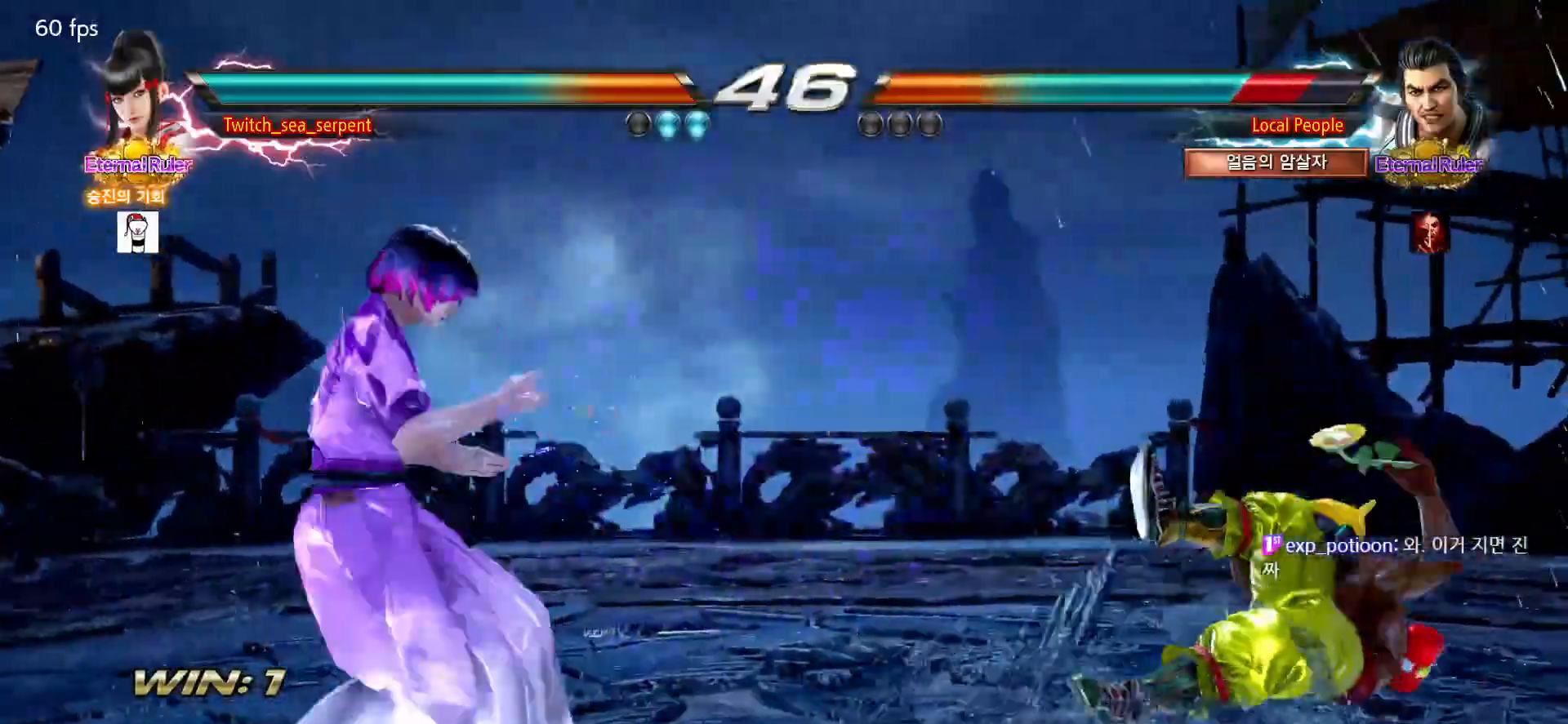
Gameplay with a controller (arcade stick); each line is a JSON object with the inputs held at the frame after it. "events" lists button and stick changes between this image and that frame as [ms after this image, input, new state], when the widget could be followed in between. Not read: L3 R3.
{"buttons": ["CIRCLE"], "left_stick": "down-right", "events": [[17, "left_stick", "right"], [67, "left_stick", "center"], [150, "left_stick", "right"], [317, "left_stick", "center"], [417, "left_stick", "down-right"], [433, "CIRCLE", "down"]]}
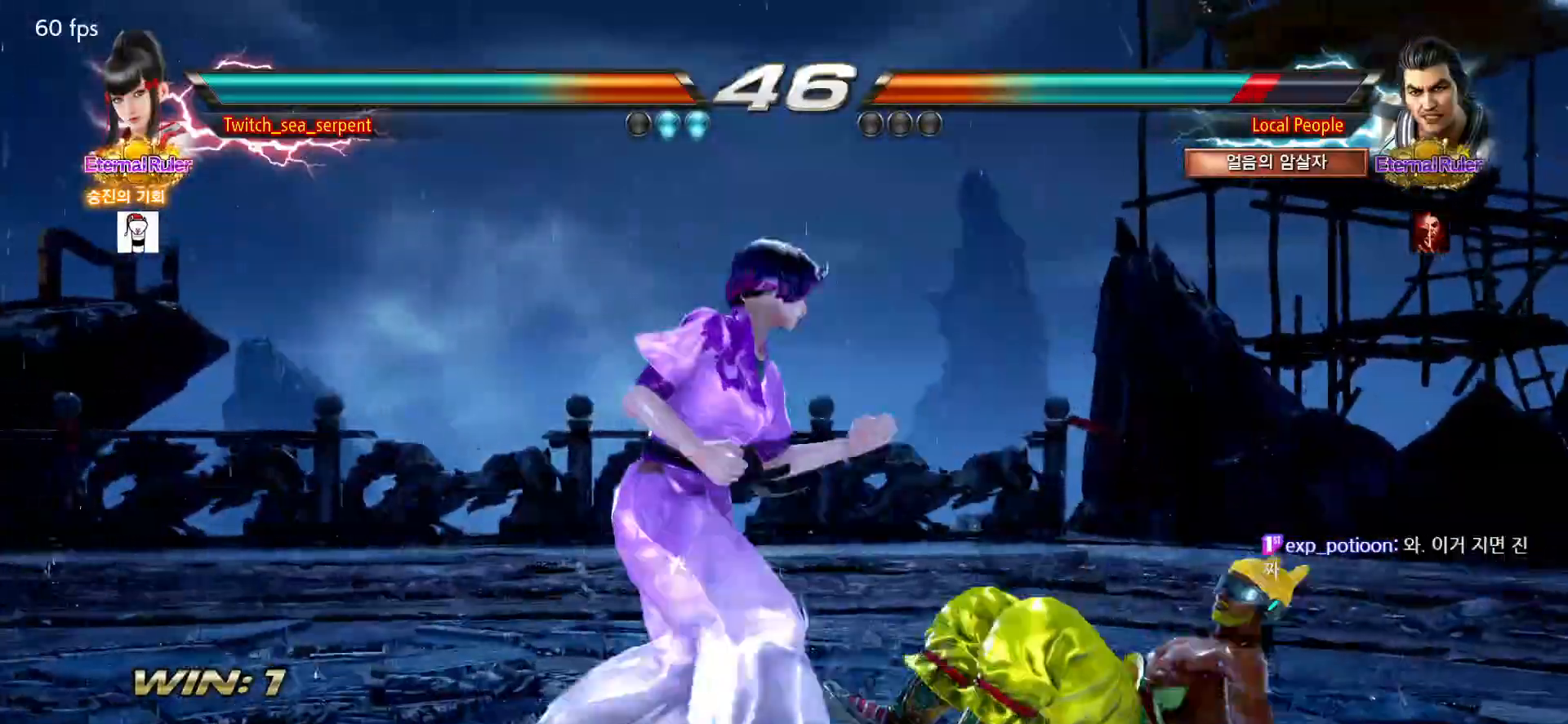
{"buttons": [], "left_stick": "center", "events": [[33, "CIRCLE", "up"], [33, "left_stick", "center"], [100, "left_stick", "left"], [167, "left_stick", "center"], [317, "left_stick", "left"], [367, "left_stick", "center"], [433, "left_stick", "left"], [500, "left_stick", "center"]]}
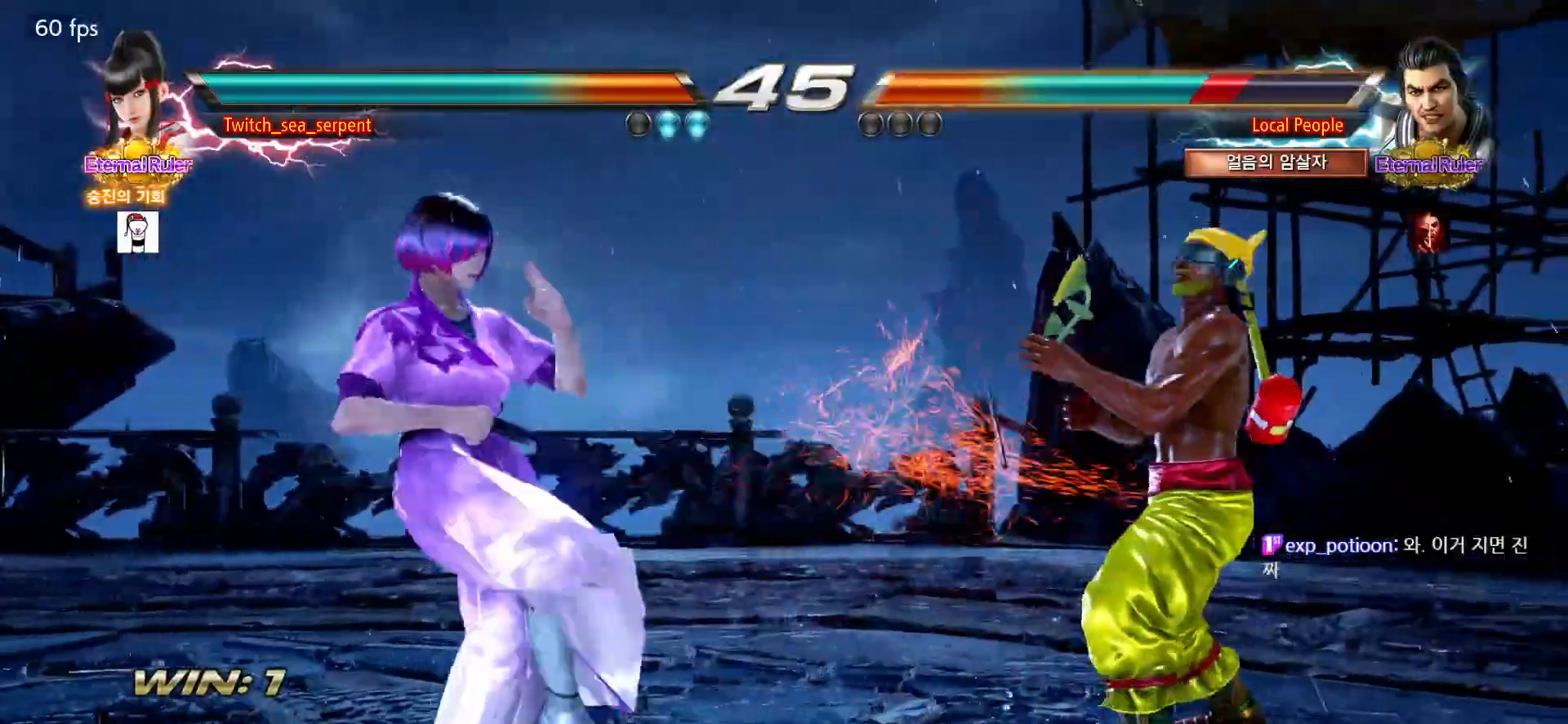
{"buttons": [], "left_stick": "left", "events": [[67, "left_stick", "left"], [133, "left_stick", "center"], [183, "left_stick", "left"], [367, "left_stick", "center"], [417, "left_stick", "left"]]}
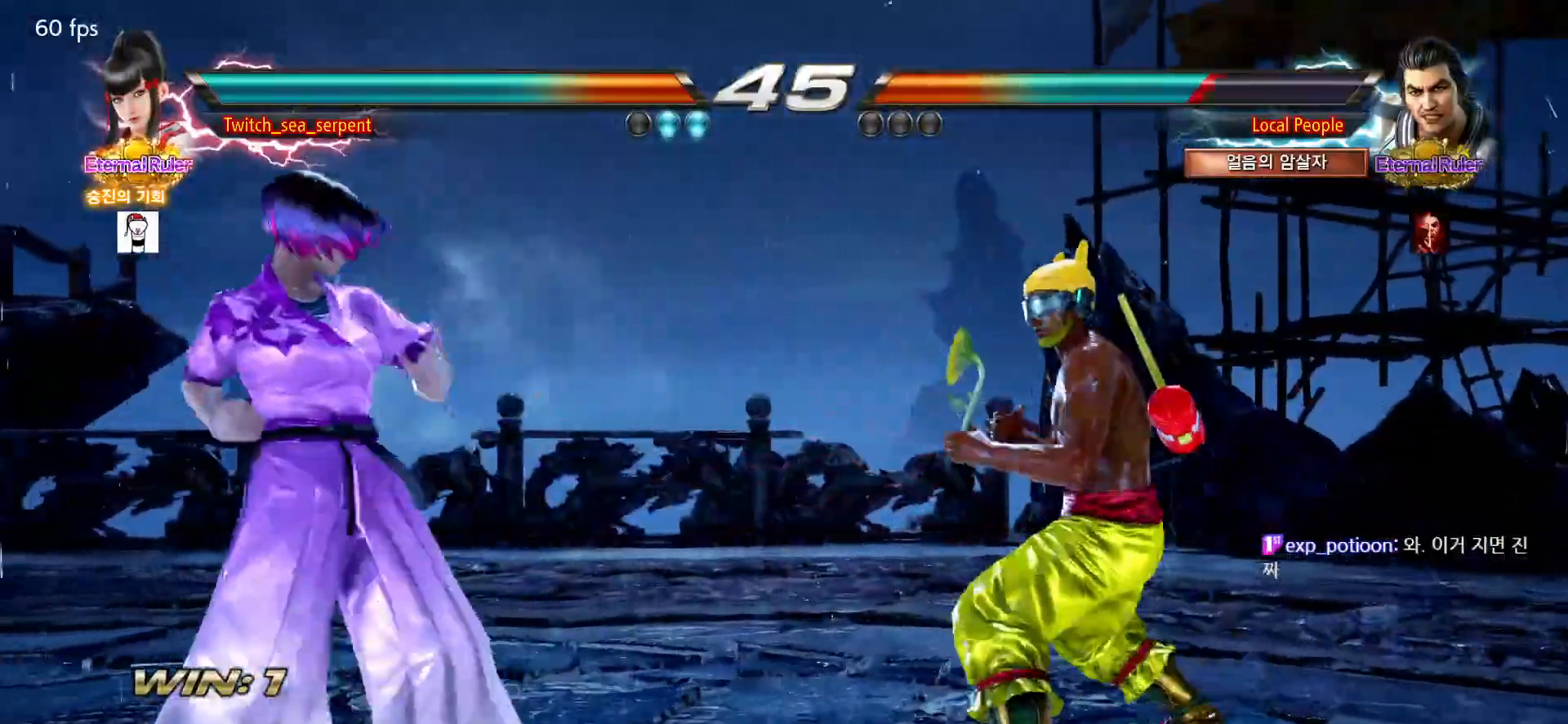
{"buttons": [], "left_stick": "left", "events": []}
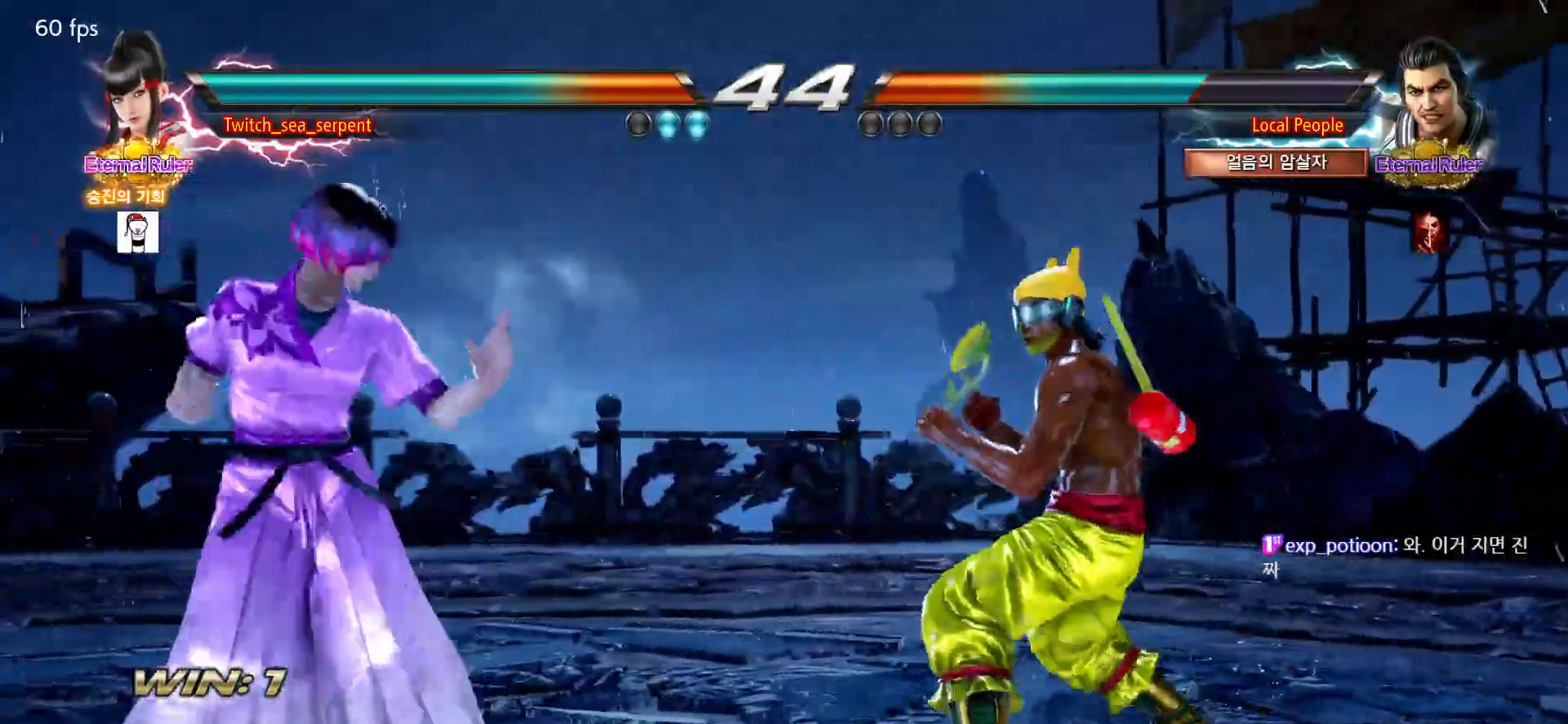
{"buttons": [], "left_stick": "center", "events": [[217, "left_stick", "center"], [267, "left_stick", "left"], [333, "left_stick", "center"], [383, "left_stick", "down-right"], [400, "CIRCLE", "down"], [467, "CIRCLE", "up"], [483, "left_stick", "center"]]}
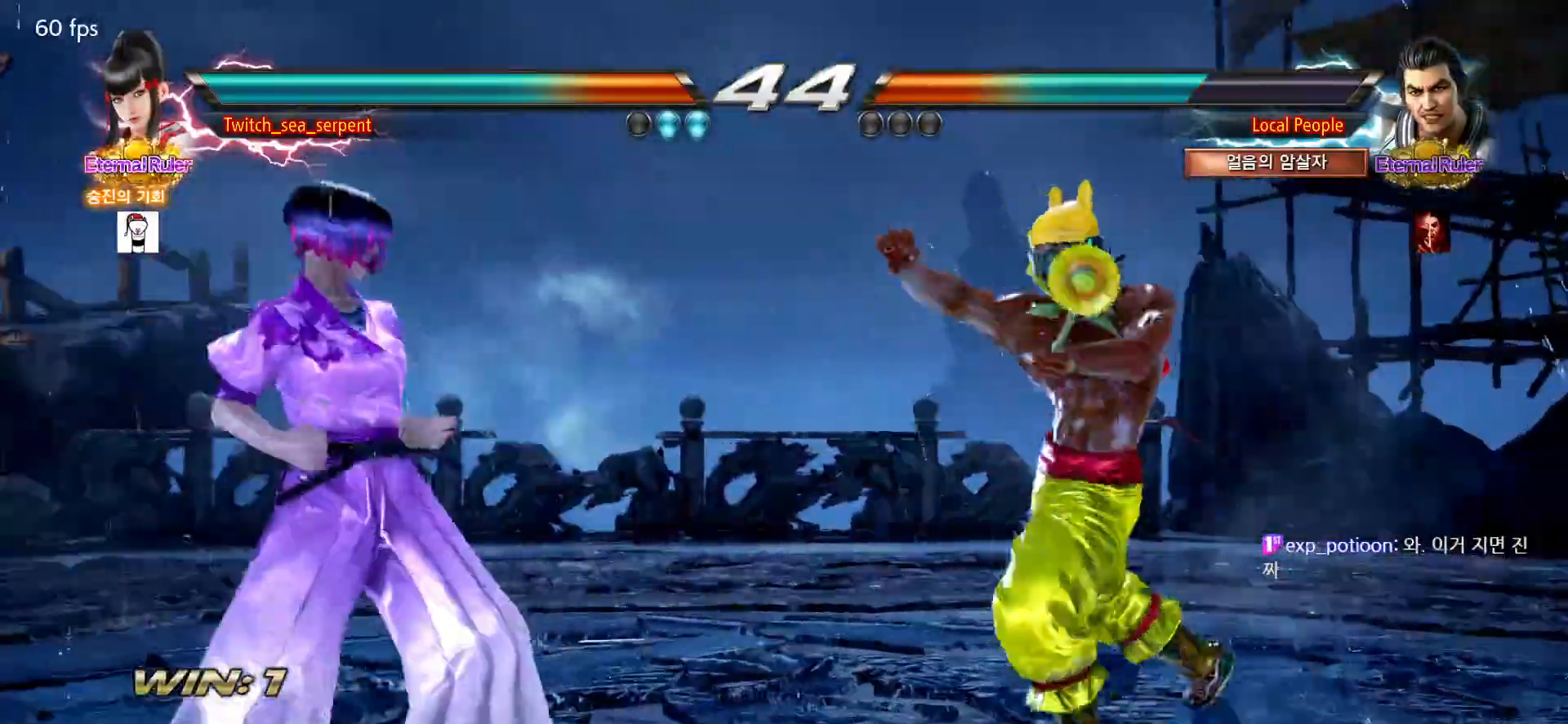
{"buttons": [], "left_stick": "center", "events": [[33, "left_stick", "left"], [133, "left_stick", "center"]]}
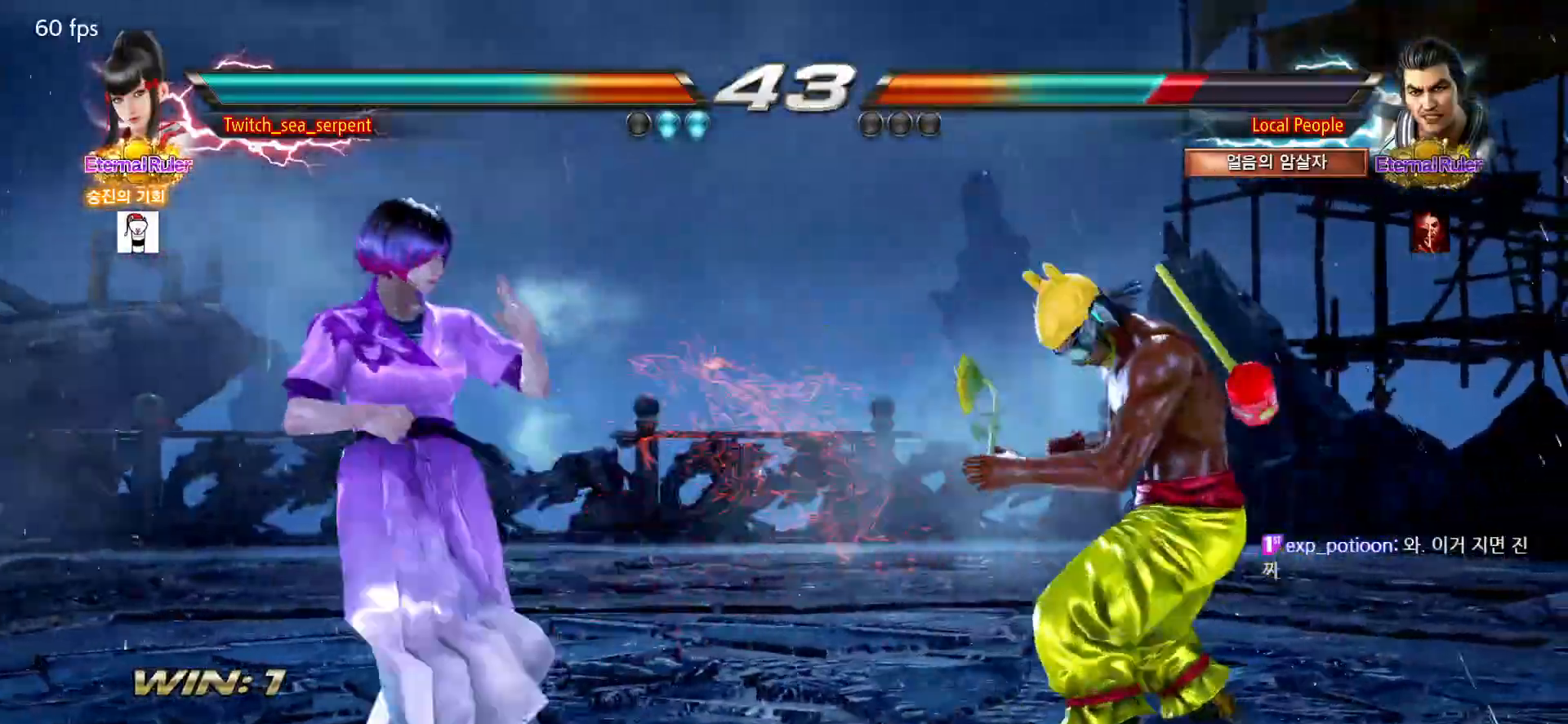
{"buttons": [], "left_stick": "center", "events": [[150, "left_stick", "left"], [200, "left_stick", "center"], [250, "left_stick", "left"], [333, "left_stick", "center"], [383, "left_stick", "left"], [500, "left_stick", "center"]]}
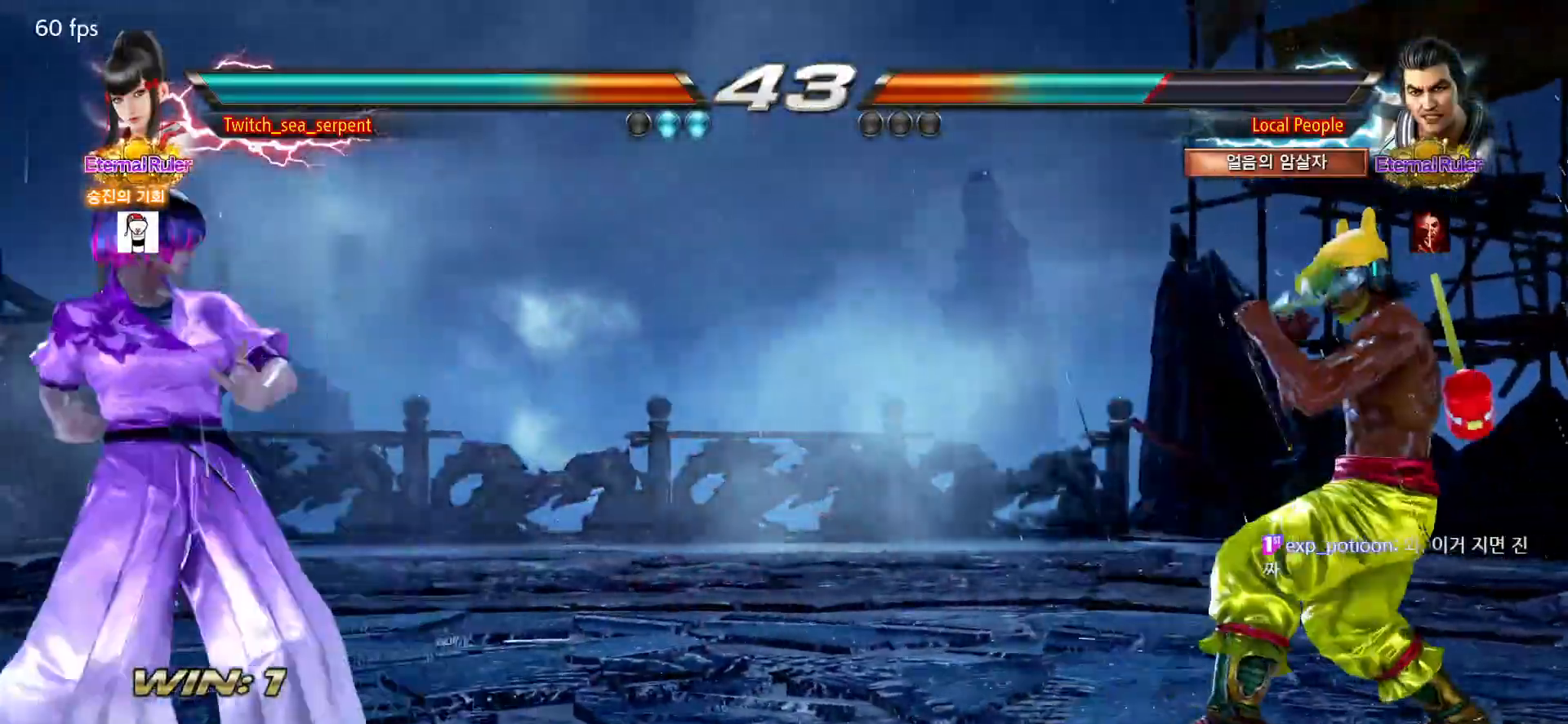
{"buttons": [], "left_stick": "down", "events": [[33, "left_stick", "left"], [50, "left_stick", "center"], [100, "left_stick", "left"], [183, "left_stick", "center"], [250, "left_stick", "down-left"], [333, "left_stick", "center"], [400, "left_stick", "left"], [450, "left_stick", "center"], [500, "left_stick", "down"]]}
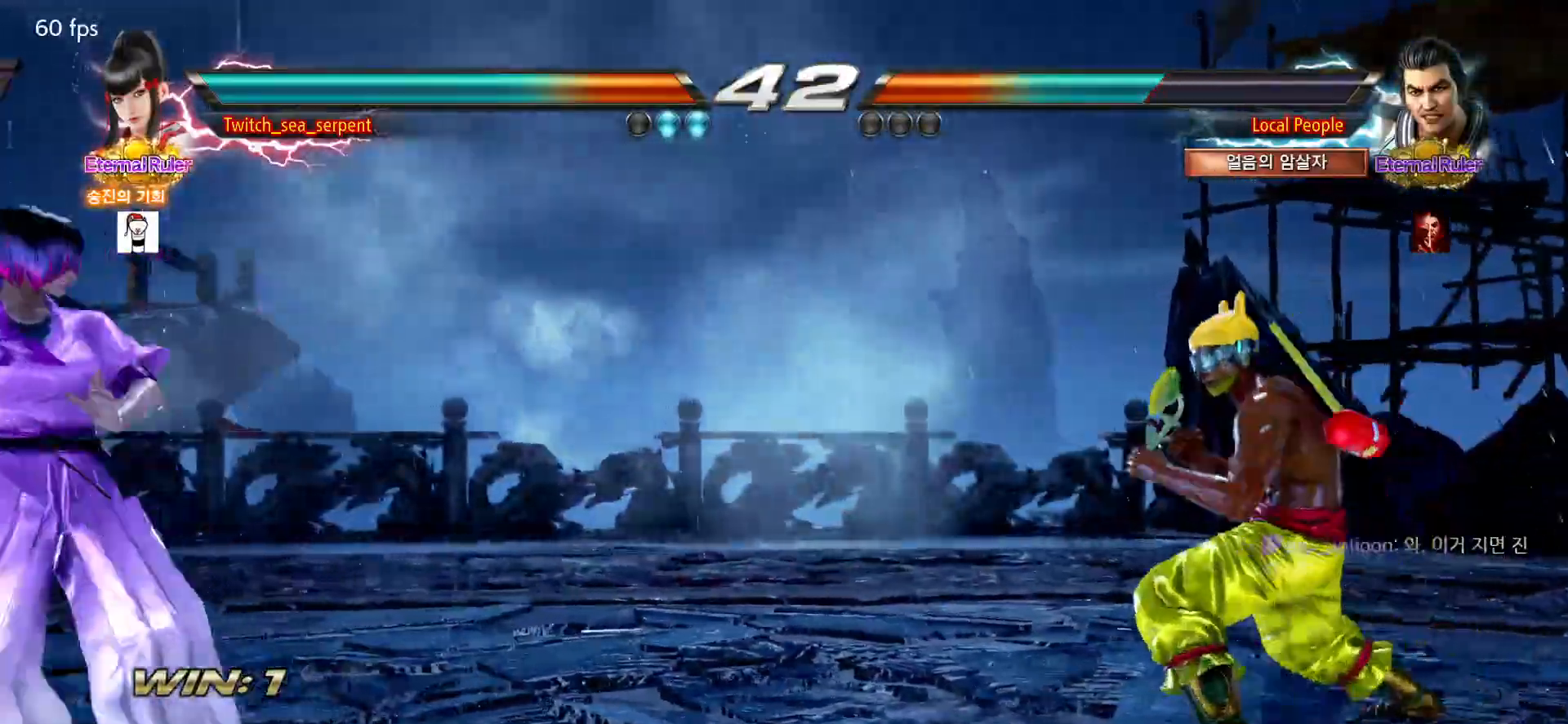
{"buttons": [], "left_stick": "center", "events": [[83, "left_stick", "center"], [150, "left_stick", "down"], [217, "left_stick", "center"], [300, "left_stick", "left"], [350, "left_stick", "center"]]}
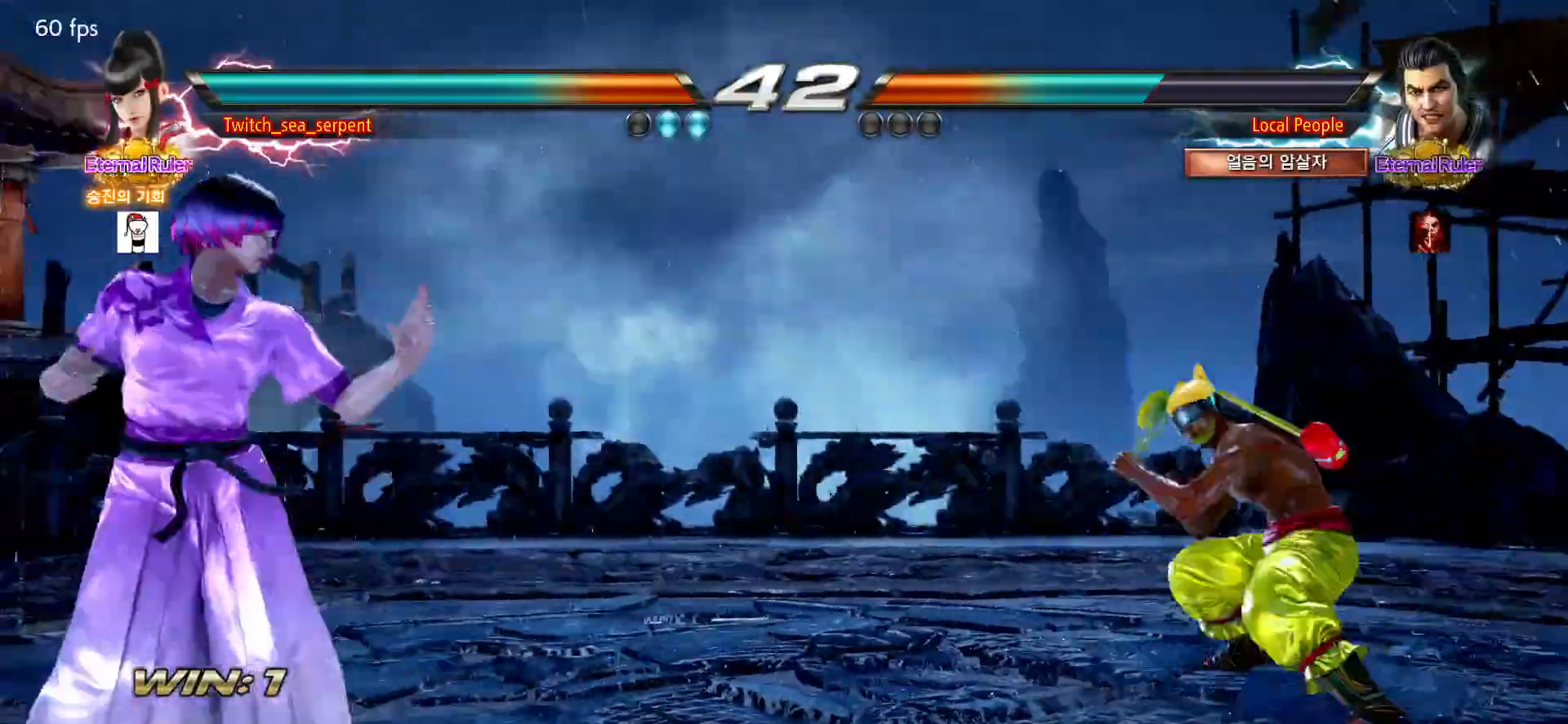
{"buttons": ["CROSS"], "left_stick": "down", "events": [[100, "left_stick", "down"], [183, "left_stick", "center"], [433, "left_stick", "down"], [500, "CROSS", "down"]]}
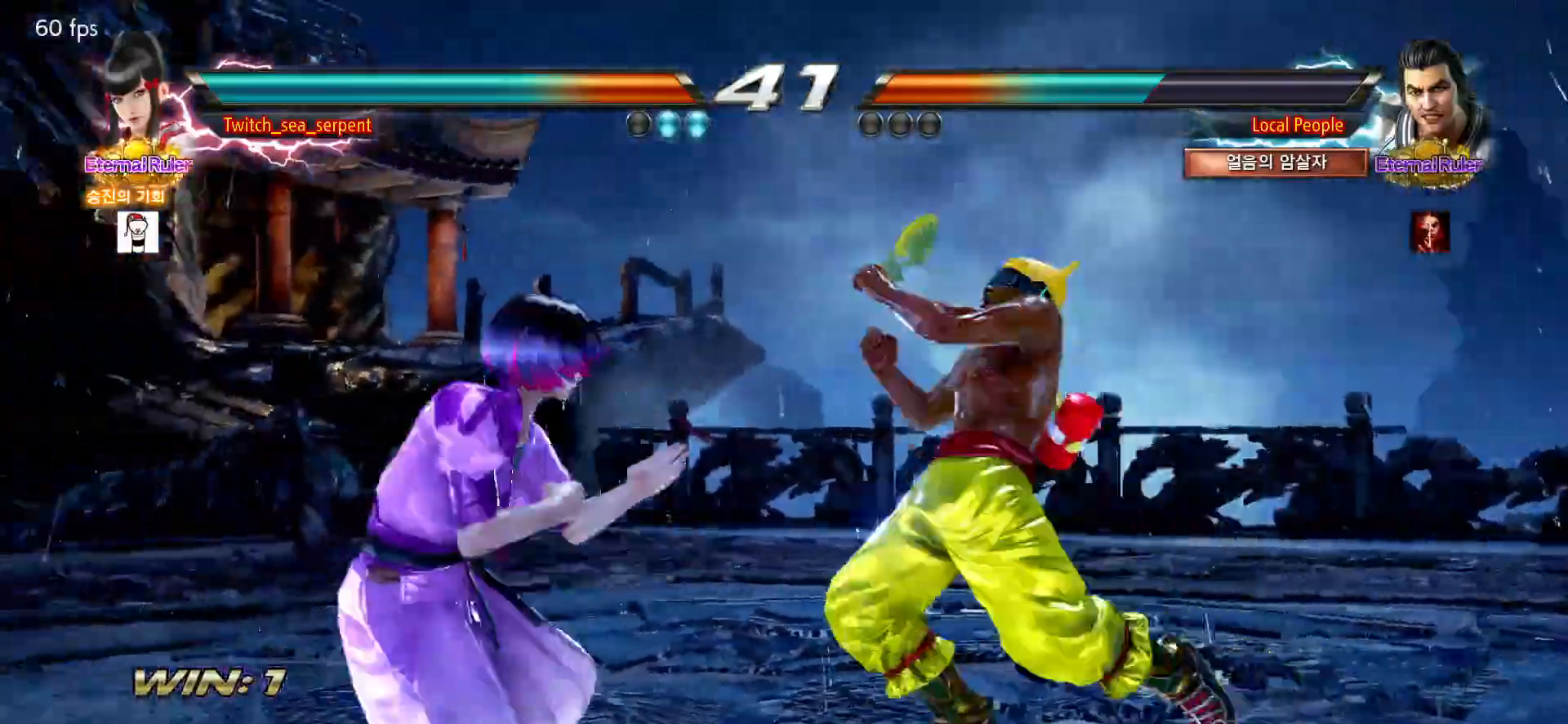
{"buttons": [], "left_stick": "center"}
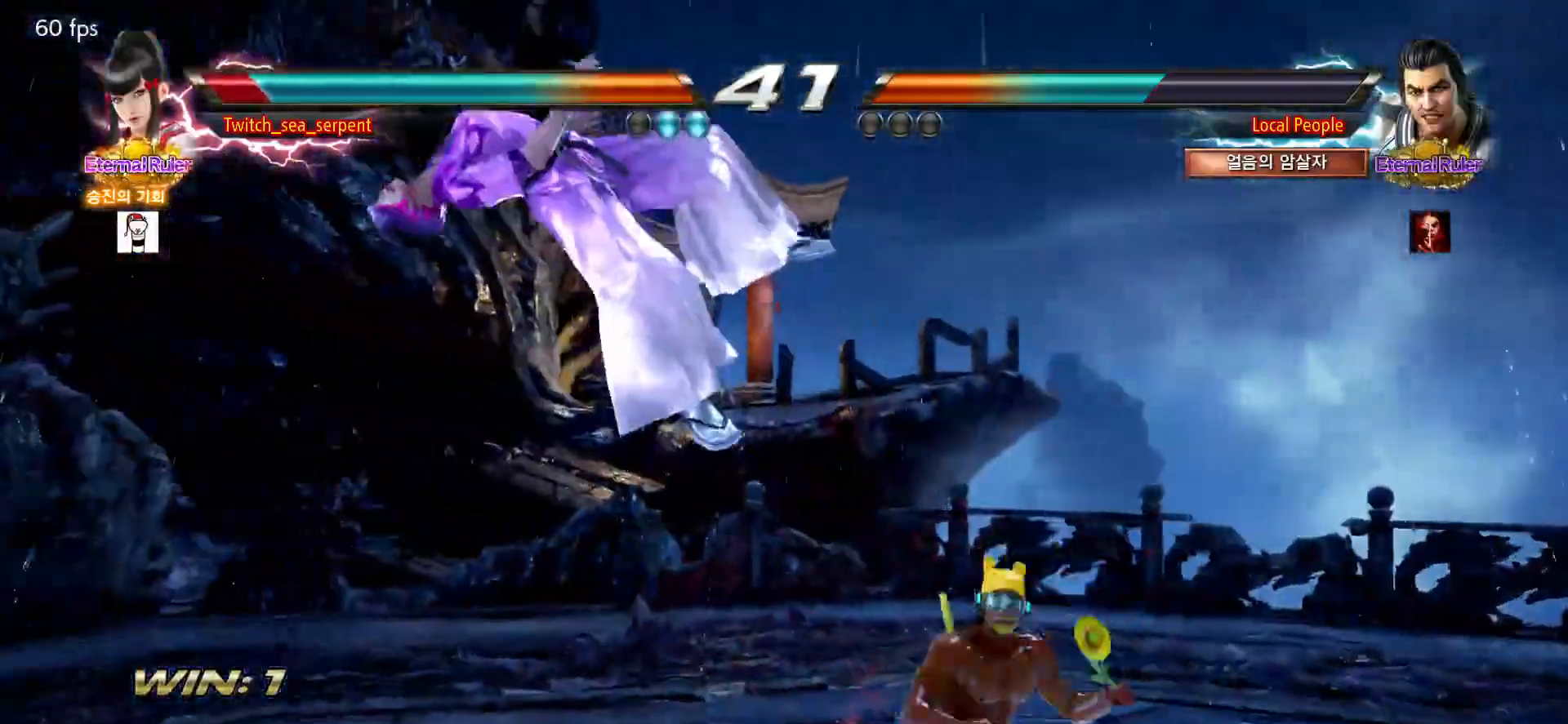
{"buttons": [], "left_stick": "center", "events": [[50, "SQUARE", "down"], [100, "SQUARE", "up"], [167, "SQUARE", "down"], [233, "SQUARE", "up"]]}
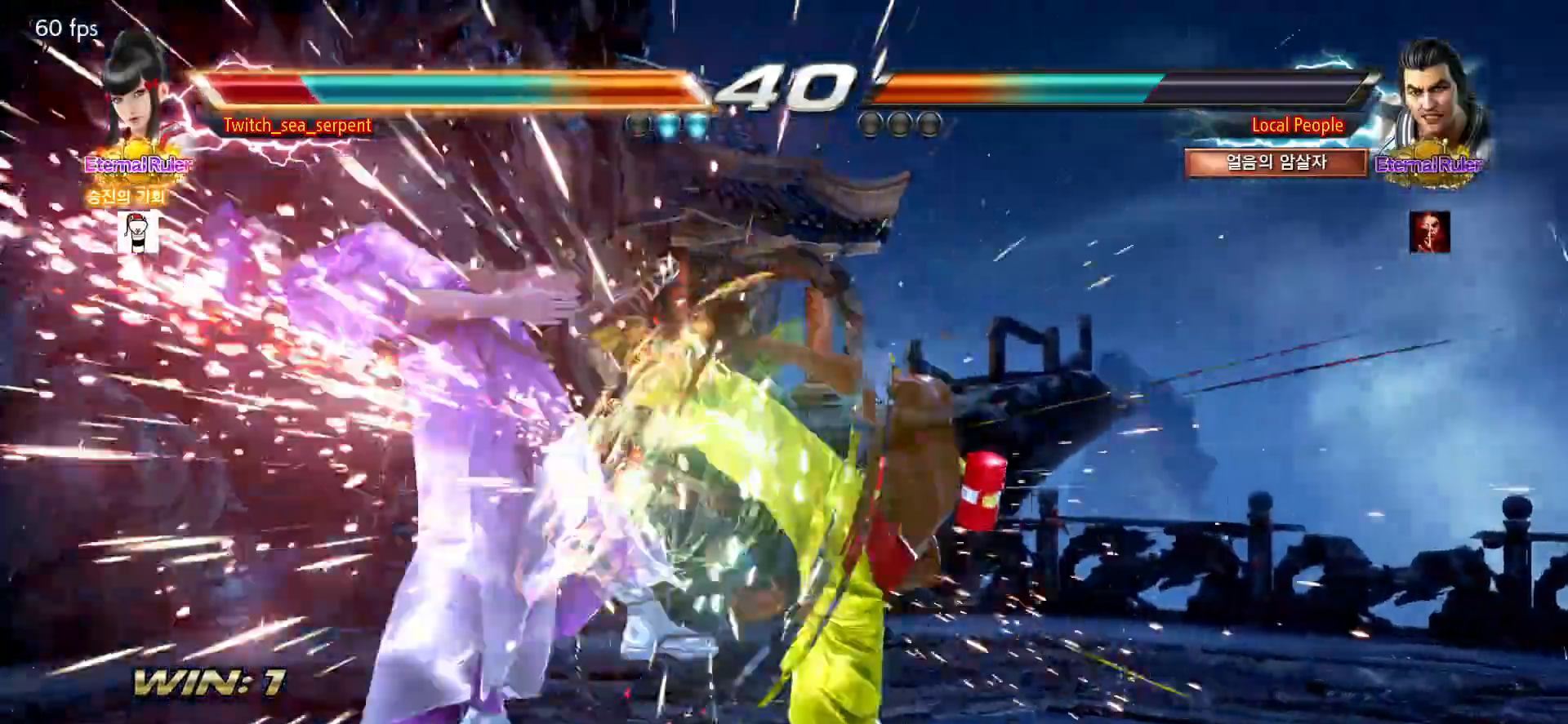
{"buttons": ["SQUARE"], "left_stick": "center", "events": [[200, "SQUARE", "down"], [267, "SQUARE", "up"], [317, "SQUARE", "down"], [367, "SQUARE", "up"], [483, "SQUARE", "down"]]}
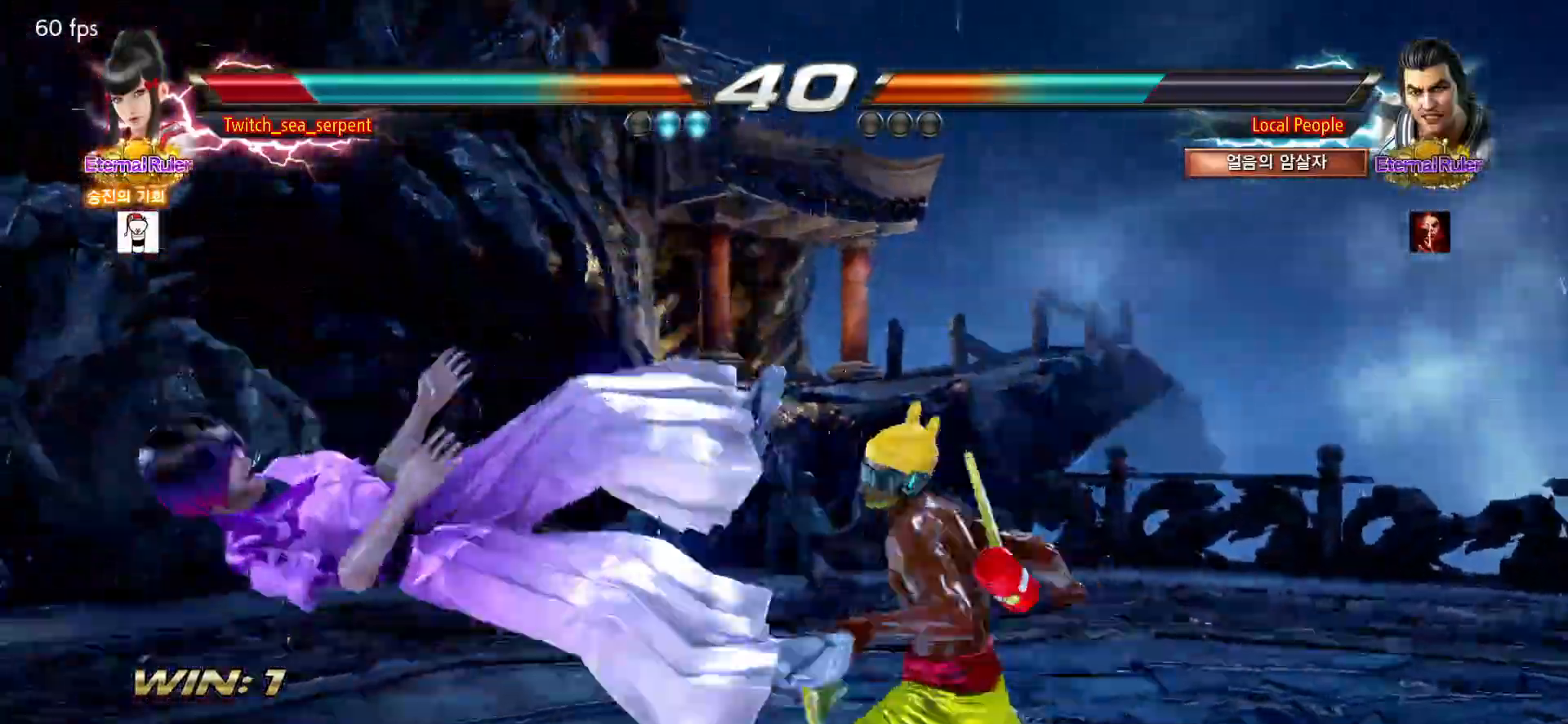
{"buttons": [], "left_stick": "center", "events": [[33, "SQUARE", "up"], [83, "SQUARE", "down"], [150, "SQUARE", "up"], [250, "SQUARE", "down"], [300, "SQUARE", "up"], [367, "SQUARE", "down"], [417, "SQUARE", "up"]]}
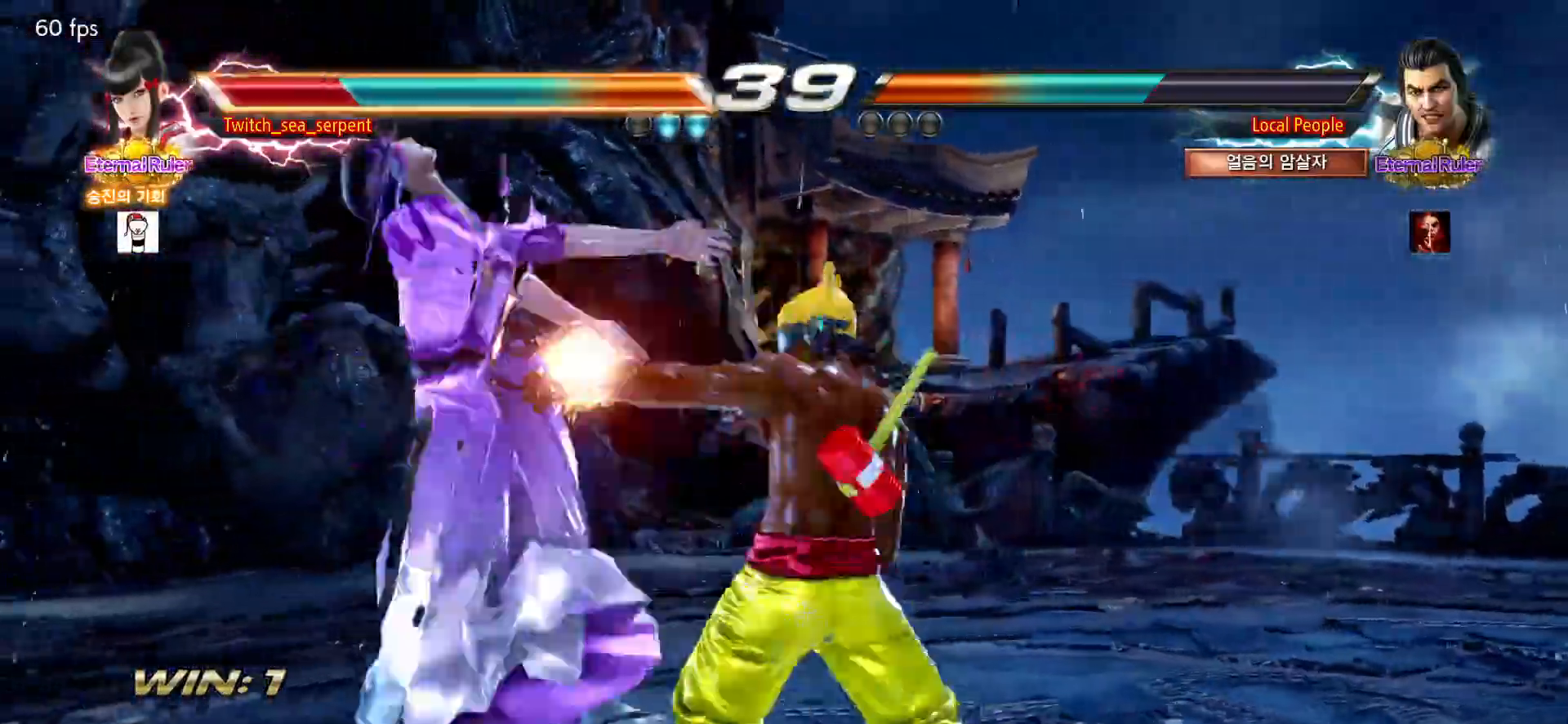
{"buttons": [], "left_stick": "center", "events": [[17, "SQUARE", "down"], [83, "SQUARE", "up"], [150, "SQUARE", "down"], [200, "SQUARE", "up"], [300, "SQUARE", "down"], [350, "SQUARE", "up"], [417, "SQUARE", "down"], [467, "SQUARE", "up"]]}
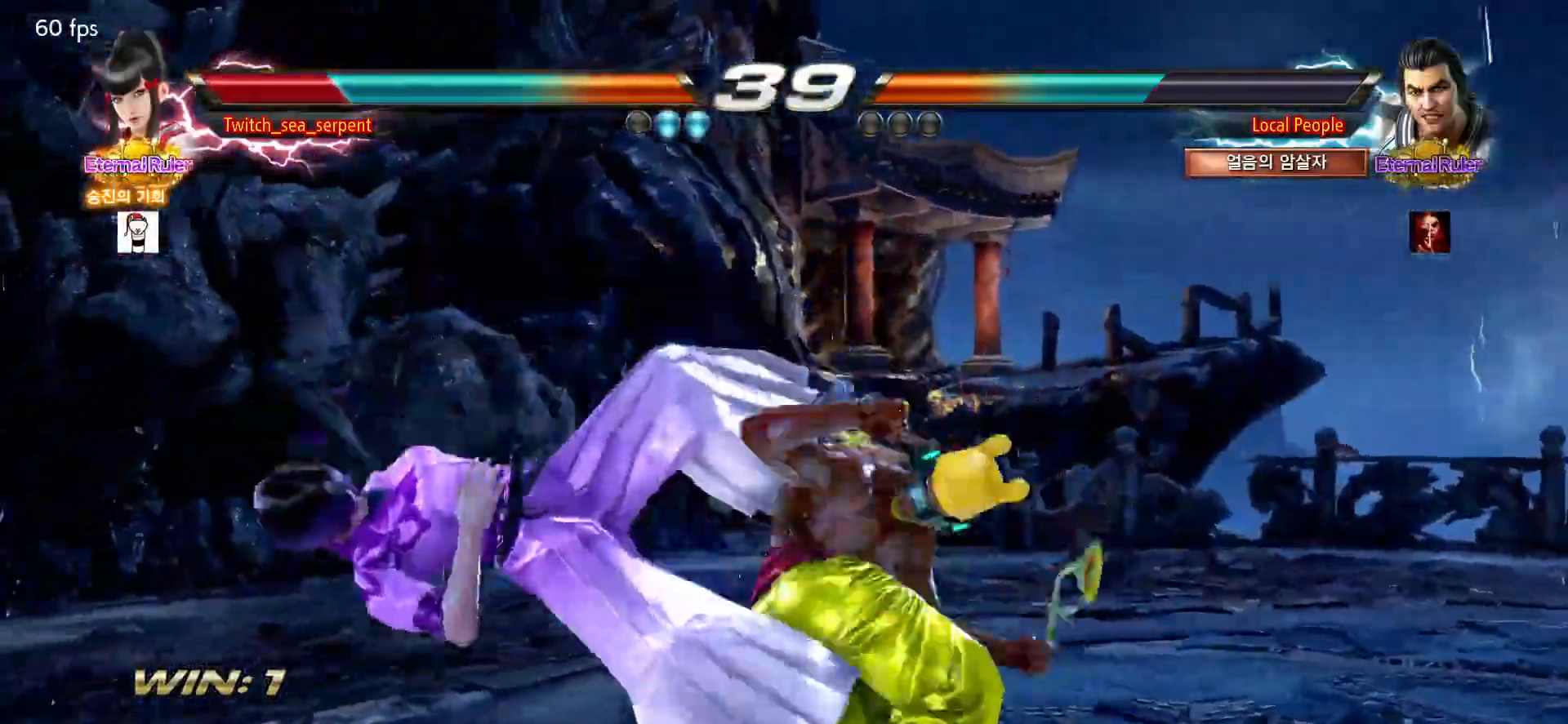
{"buttons": ["SQUARE"], "left_stick": "center", "events": [[67, "SQUARE", "down"], [133, "SQUARE", "up"], [200, "SQUARE", "down"], [233, "SQUARE", "up"], [350, "SQUARE", "down"], [400, "SQUARE", "up"], [450, "SQUARE", "down"]]}
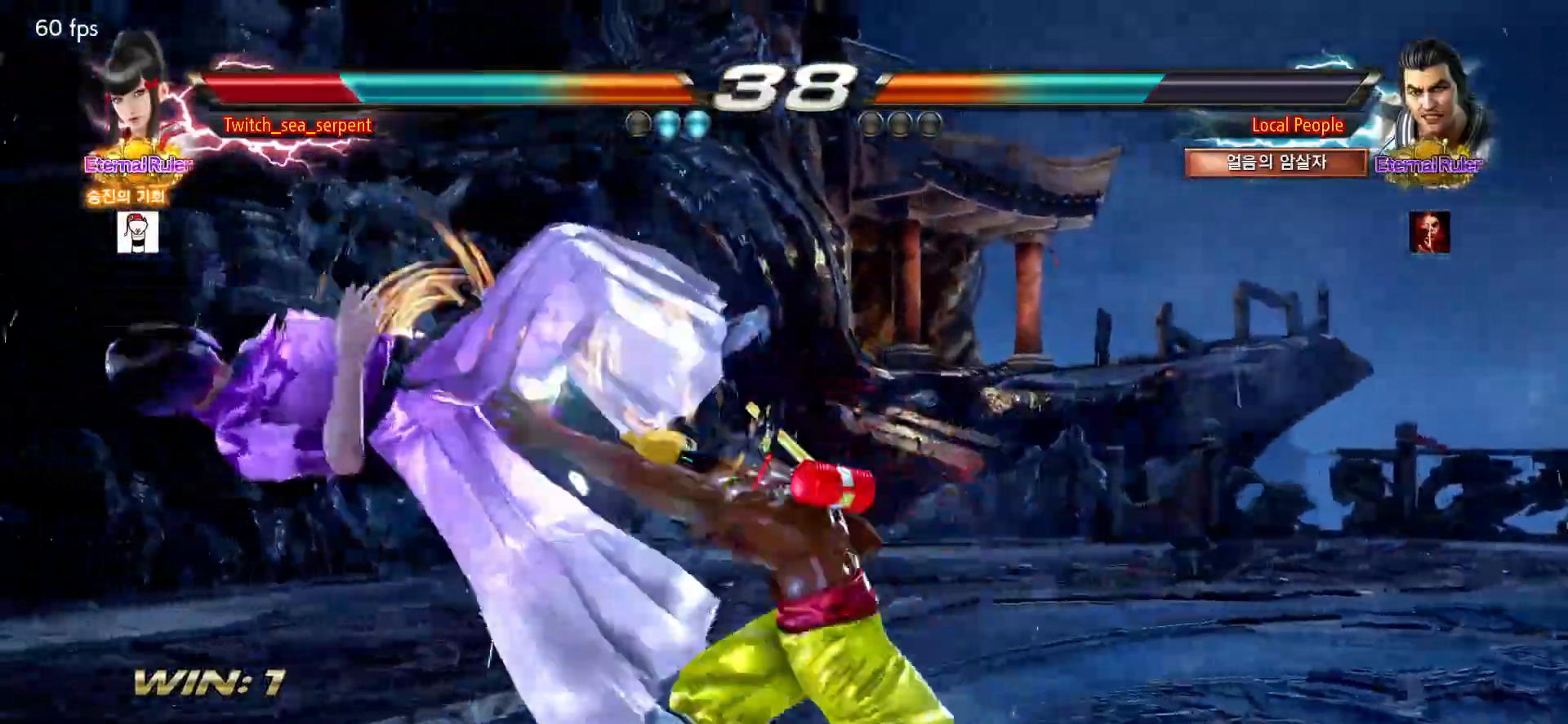
{"buttons": ["SQUARE"], "left_stick": "center", "events": [[17, "SQUARE", "up"], [117, "SQUARE", "down"], [183, "SQUARE", "up"], [233, "SQUARE", "down"], [283, "SQUARE", "up"], [500, "SQUARE", "down"]]}
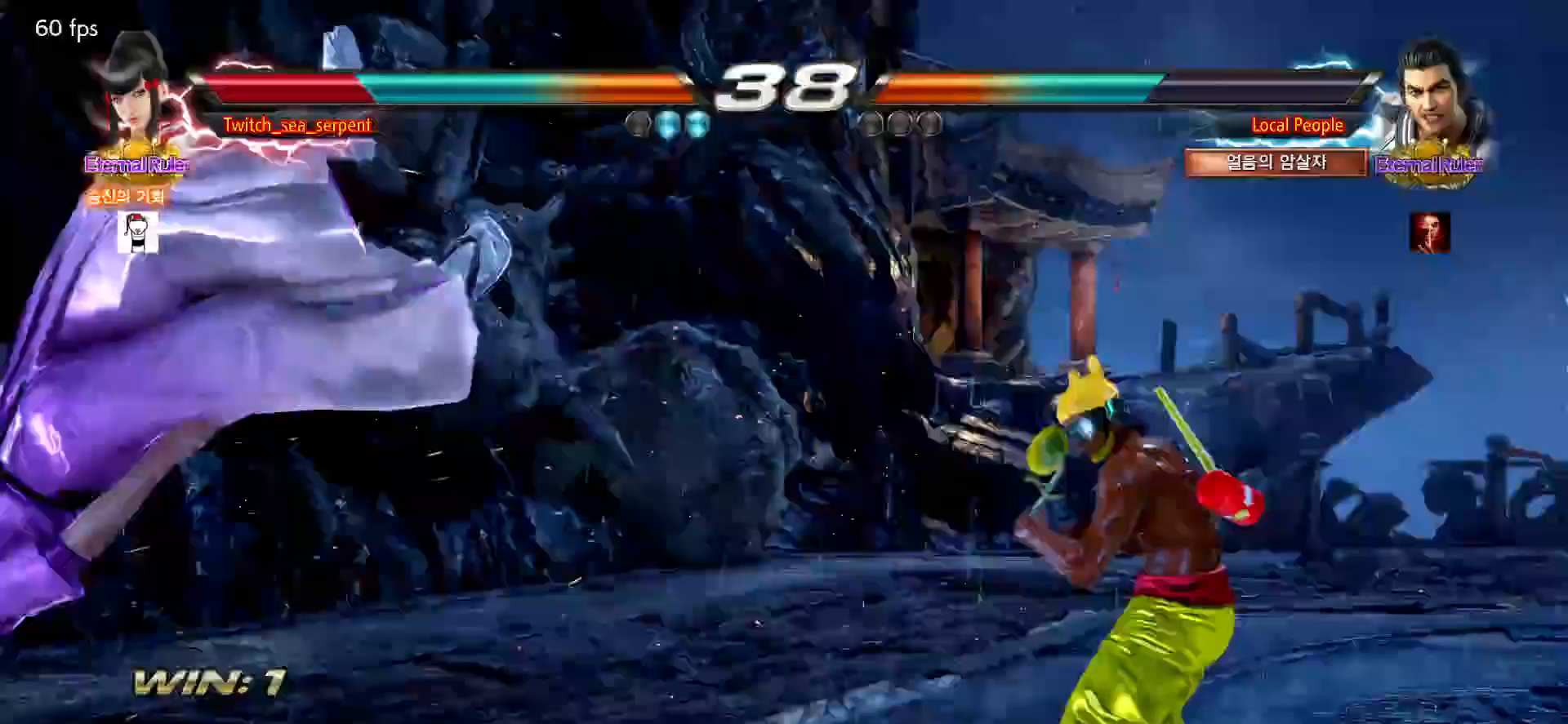
{"buttons": [], "left_stick": "center", "events": [[50, "SQUARE", "up"], [150, "SQUARE", "down"], [200, "SQUARE", "up"], [250, "SQUARE", "down"], [317, "SQUARE", "up"], [400, "SQUARE", "down"], [467, "SQUARE", "up"]]}
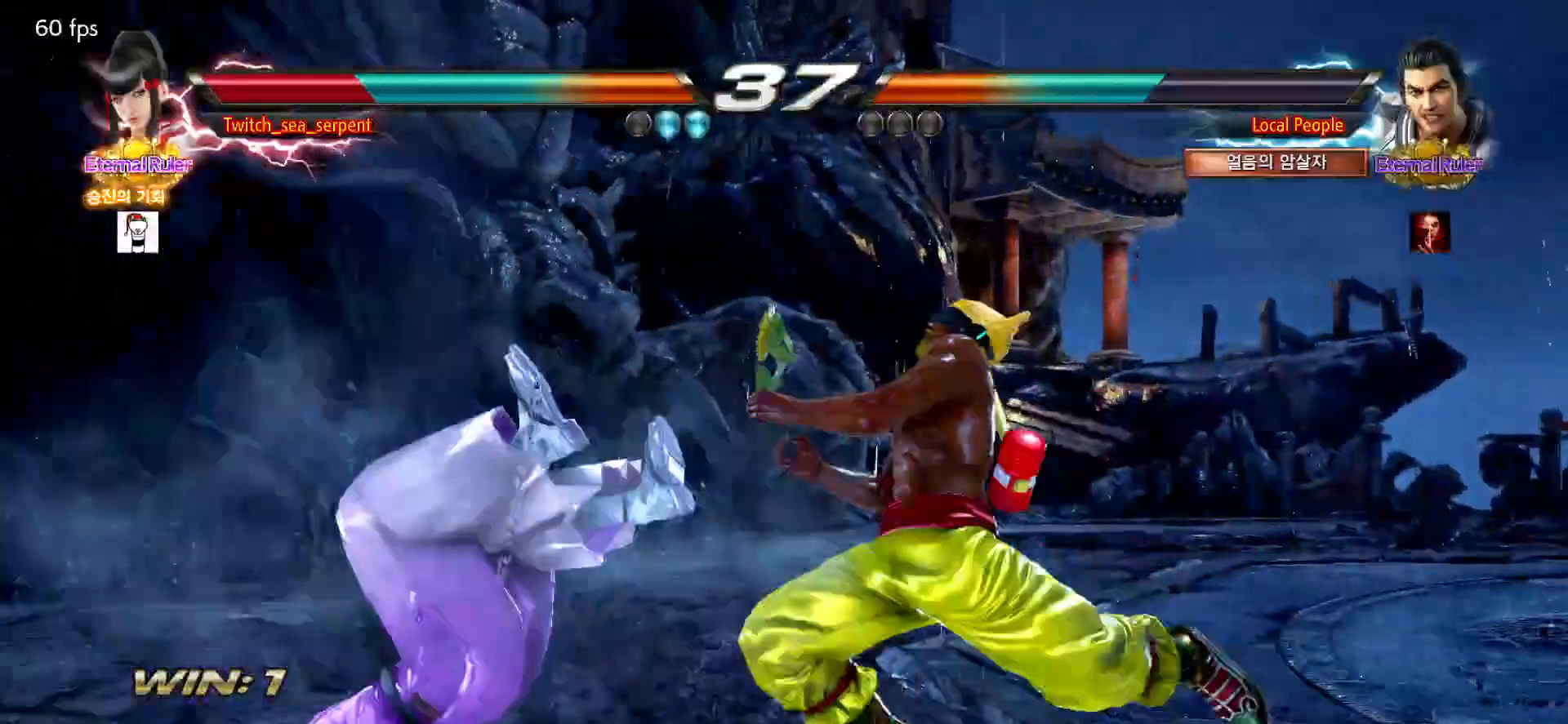
{"buttons": [], "left_stick": "center", "events": [[17, "SQUARE", "down"], [67, "SQUARE", "up"]]}
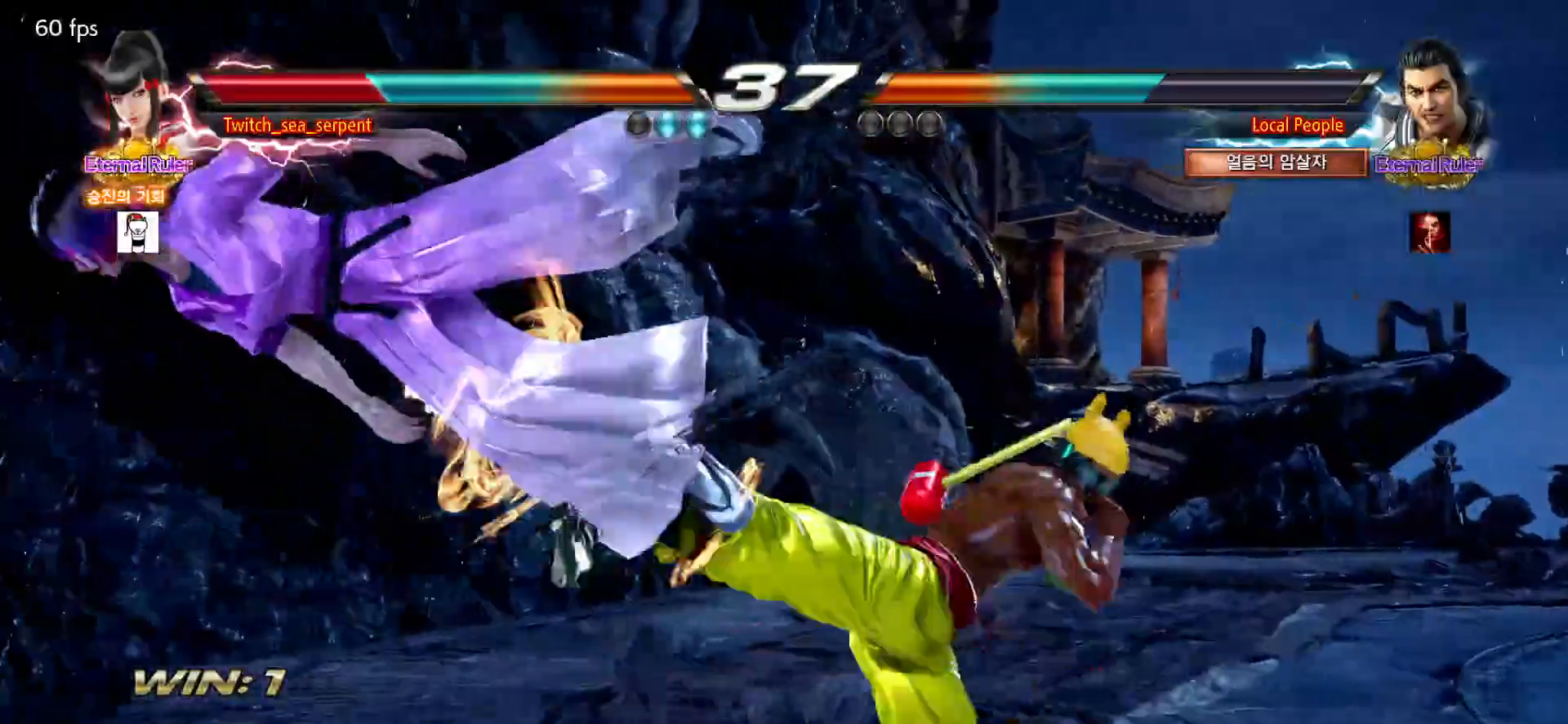
{"buttons": [], "left_stick": "center", "events": [[417, "SQUARE", "down"], [433, "SQUARE", "up"]]}
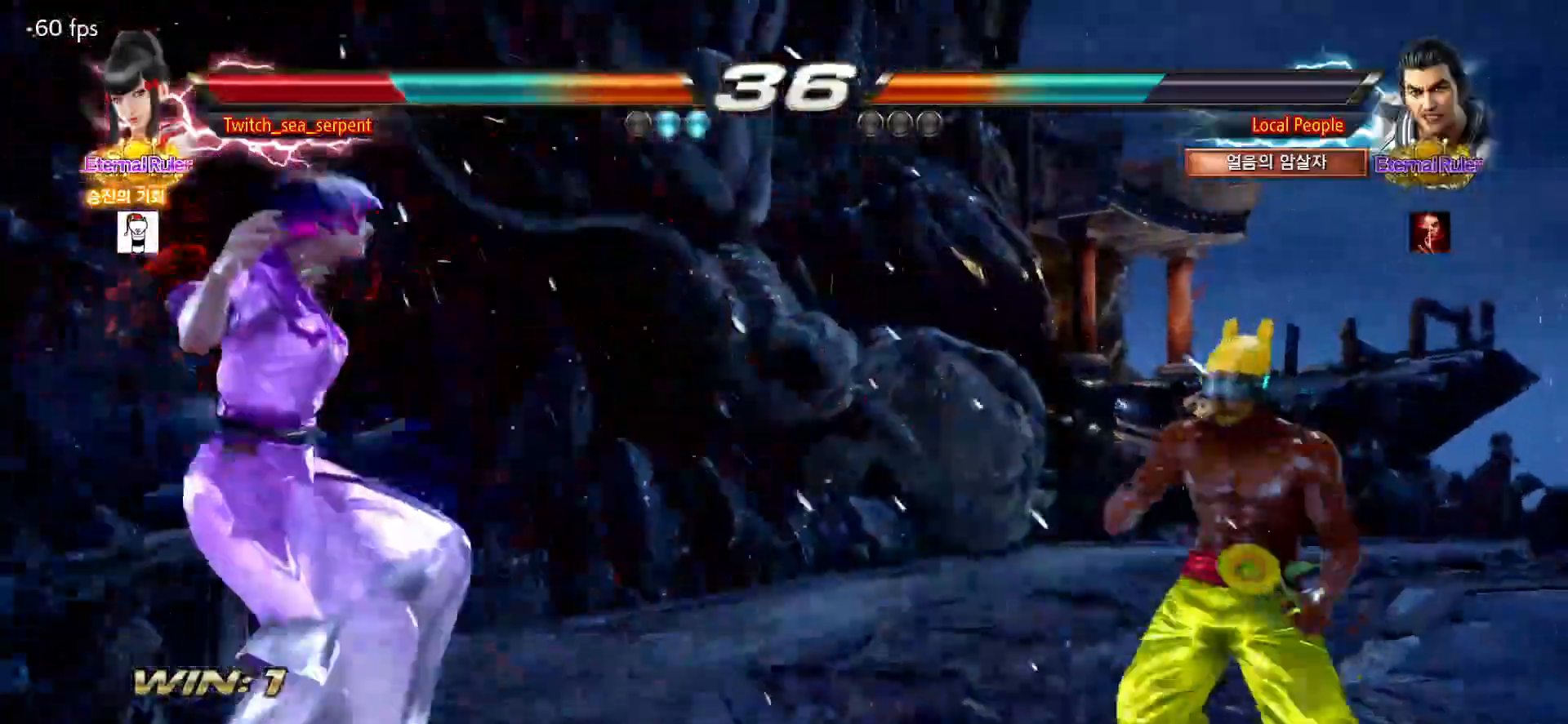
{"buttons": [], "left_stick": "center"}
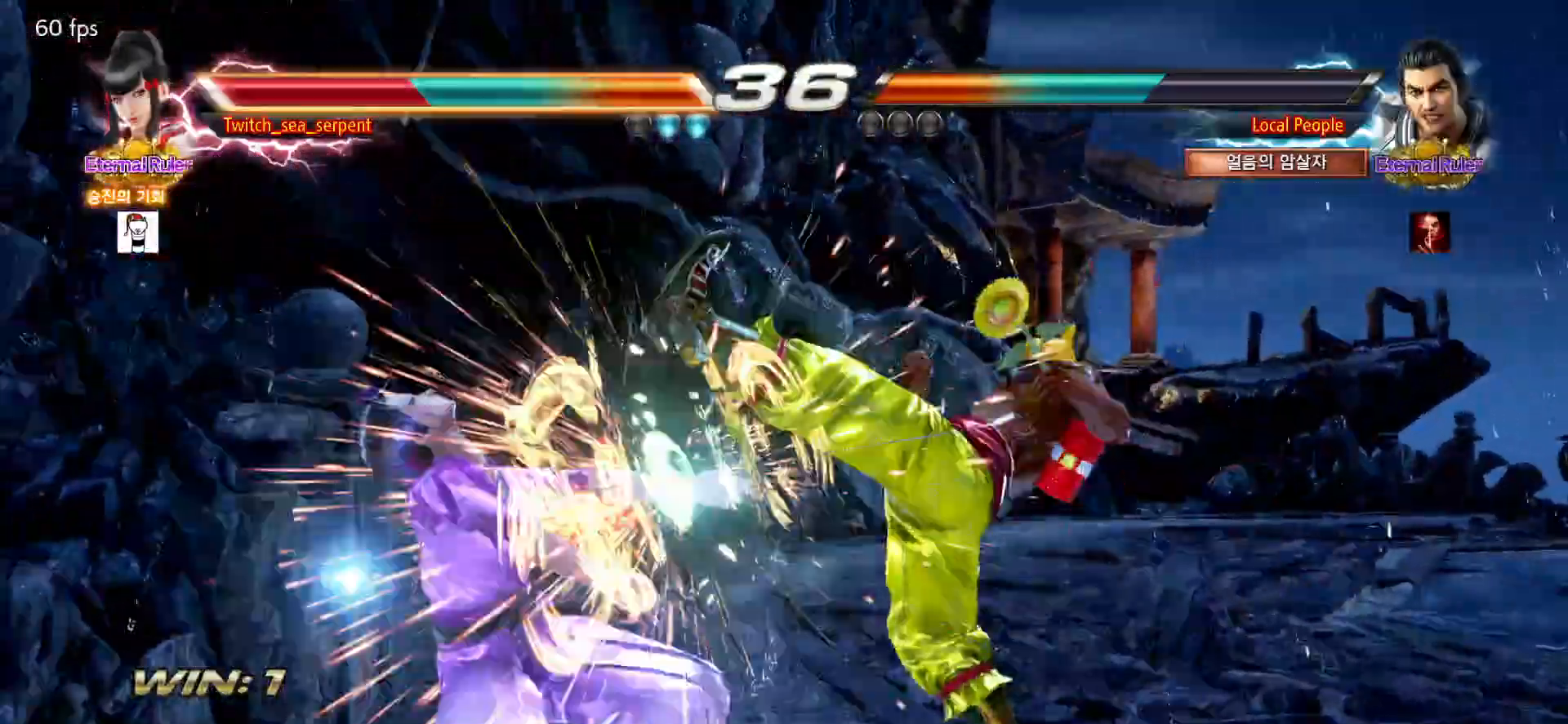
{"buttons": ["SQUARE"], "left_stick": "center", "events": [[17, "SQUARE", "down"], [67, "SQUARE", "up"], [167, "SQUARE", "down"], [233, "SQUARE", "up"], [283, "SQUARE", "down"], [333, "SQUARE", "up"], [450, "SQUARE", "down"]]}
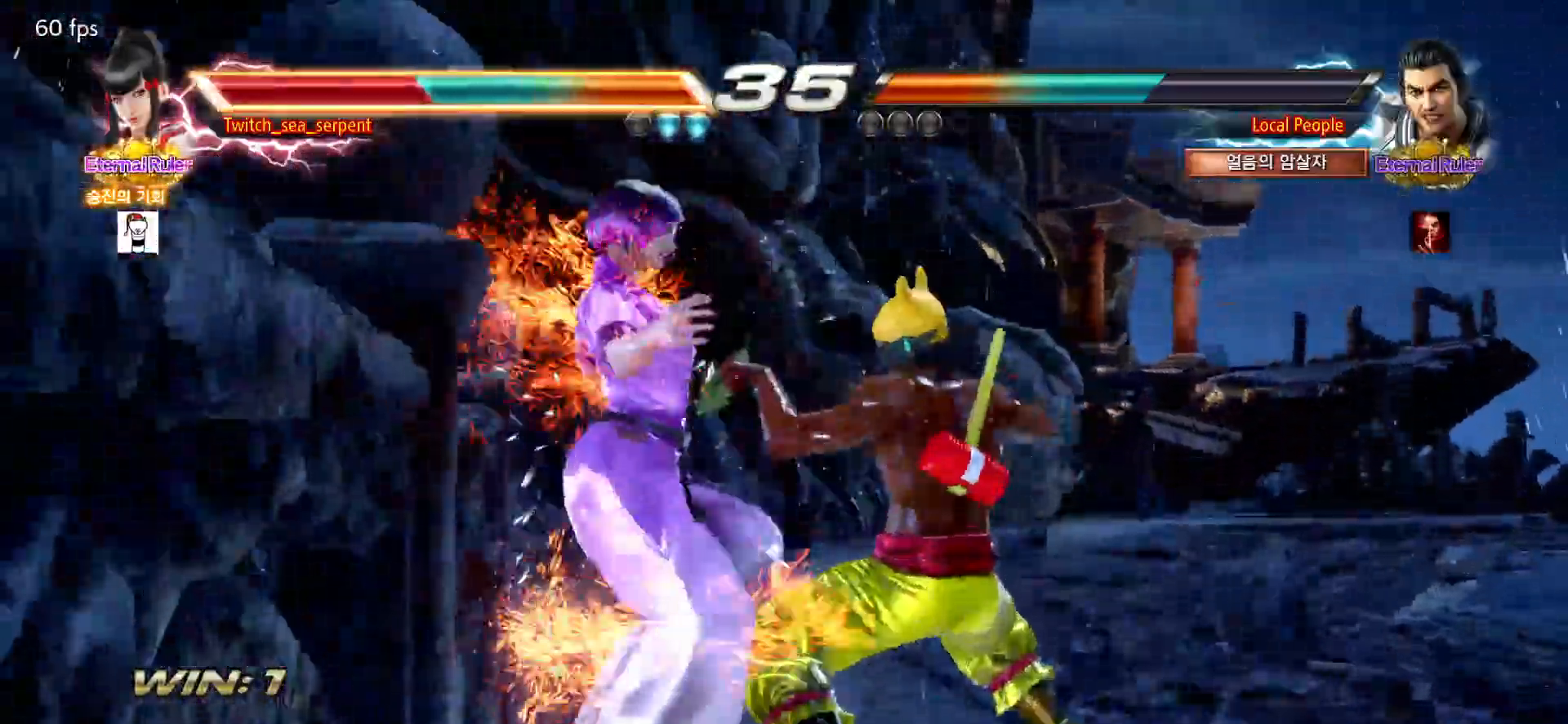
{"buttons": ["SQUARE"], "left_stick": "center", "events": [[117, "SQUARE", "up"], [217, "SQUARE", "down"], [283, "SQUARE", "up"], [333, "SQUARE", "down"], [383, "SQUARE", "up"], [483, "SQUARE", "down"]]}
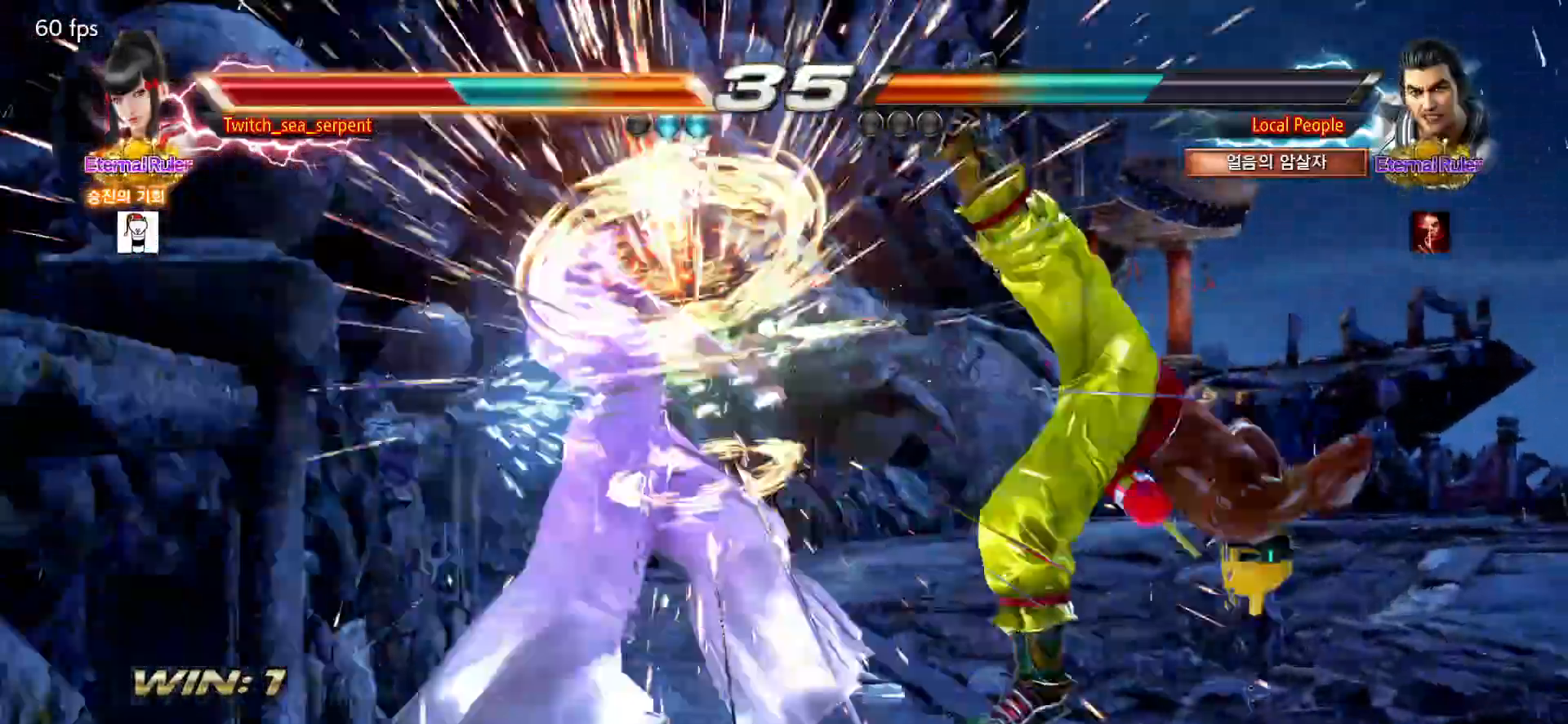
{"buttons": [], "left_stick": "center", "events": [[150, "SQUARE", "up"], [417, "SQUARE", "down"], [450, "SQUARE", "up"]]}
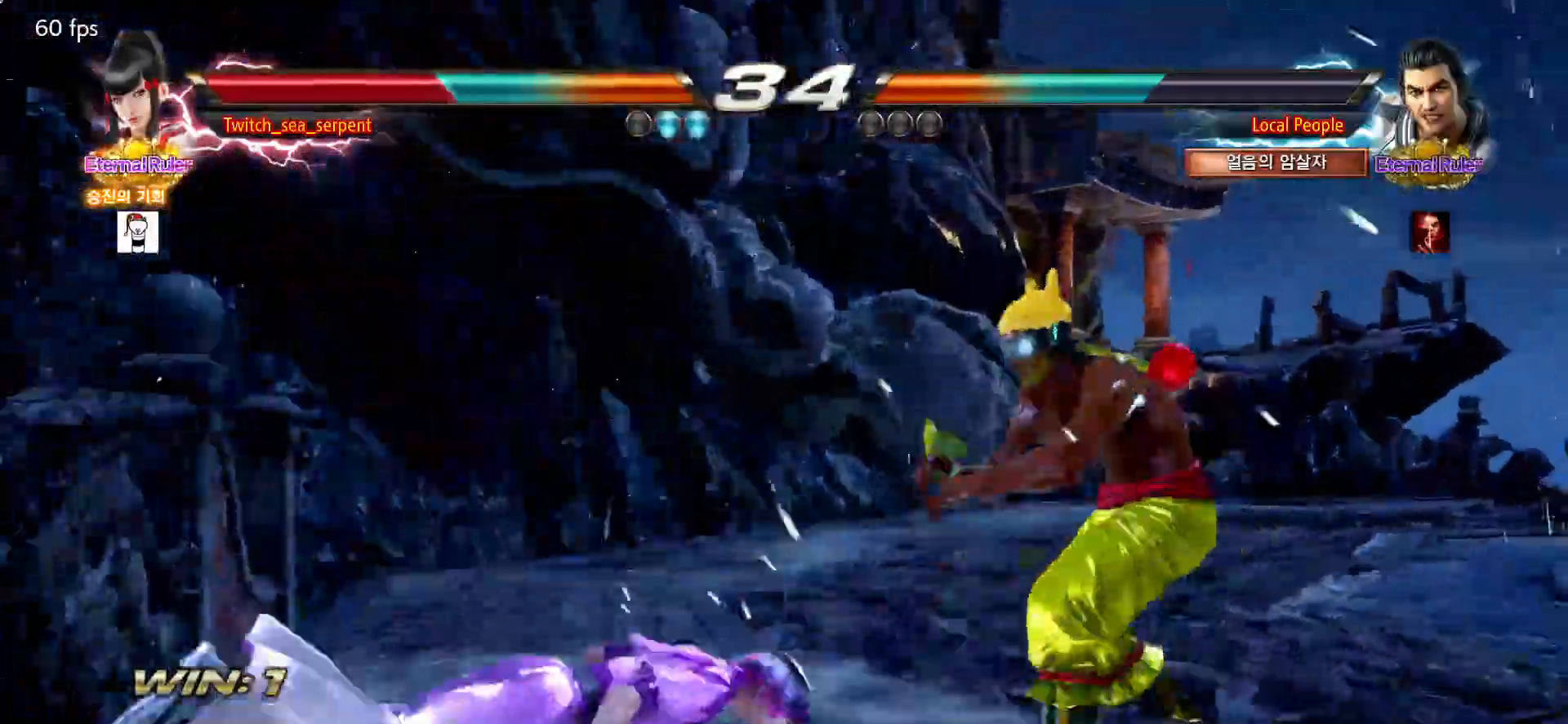
{"buttons": [], "left_stick": "left", "events": [[17, "SQUARE", "down"], [67, "SQUARE", "up"], [117, "SQUARE", "down"], [200, "SQUARE", "up"], [317, "left_stick", "left"]]}
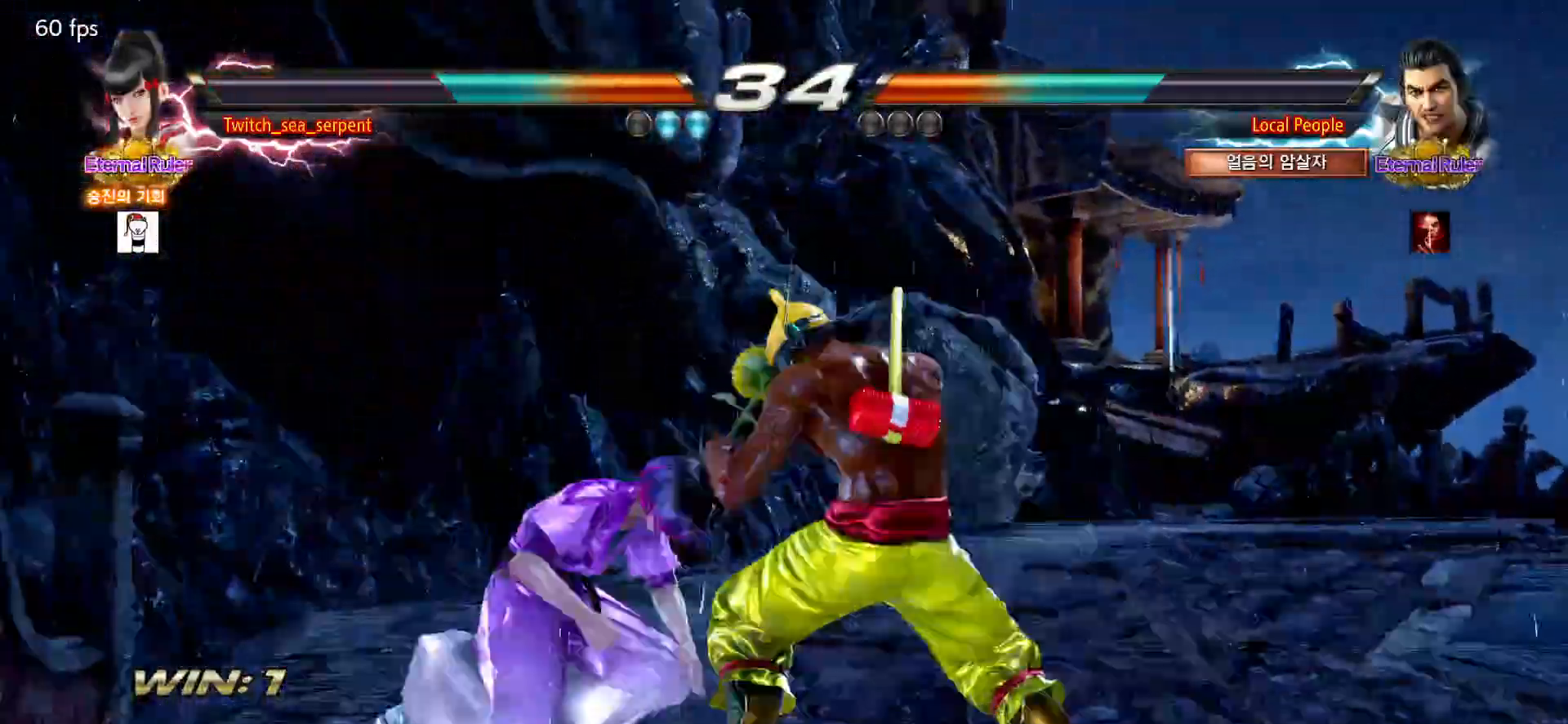
{"buttons": ["SQUARE"], "left_stick": "center", "events": [[67, "left_stick", "down-left"], [267, "left_stick", "left"], [483, "SQUARE", "down"], [500, "left_stick", "center"]]}
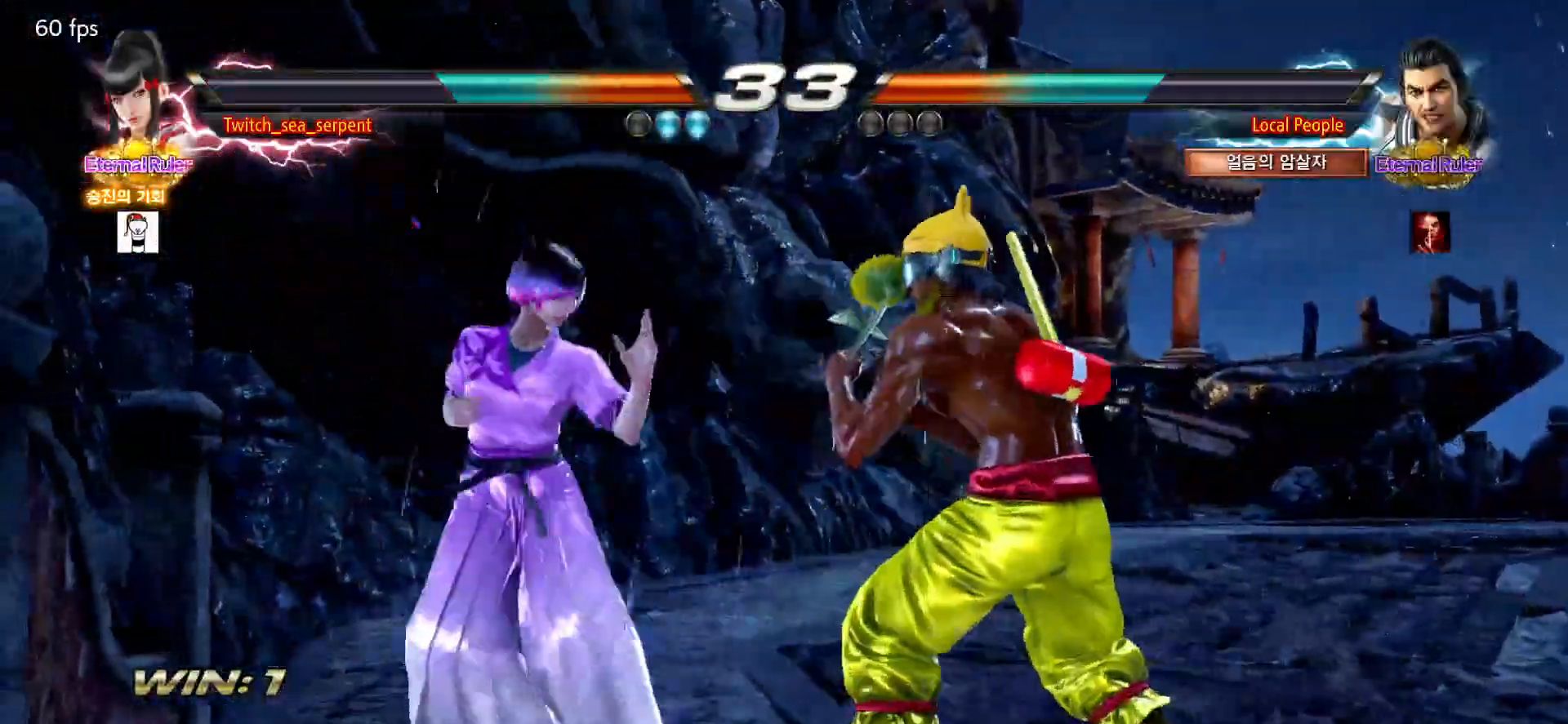
{"buttons": ["TRIANGLE"], "left_stick": "center", "events": [[17, "SQUARE", "up"], [483, "TRIANGLE", "down"]]}
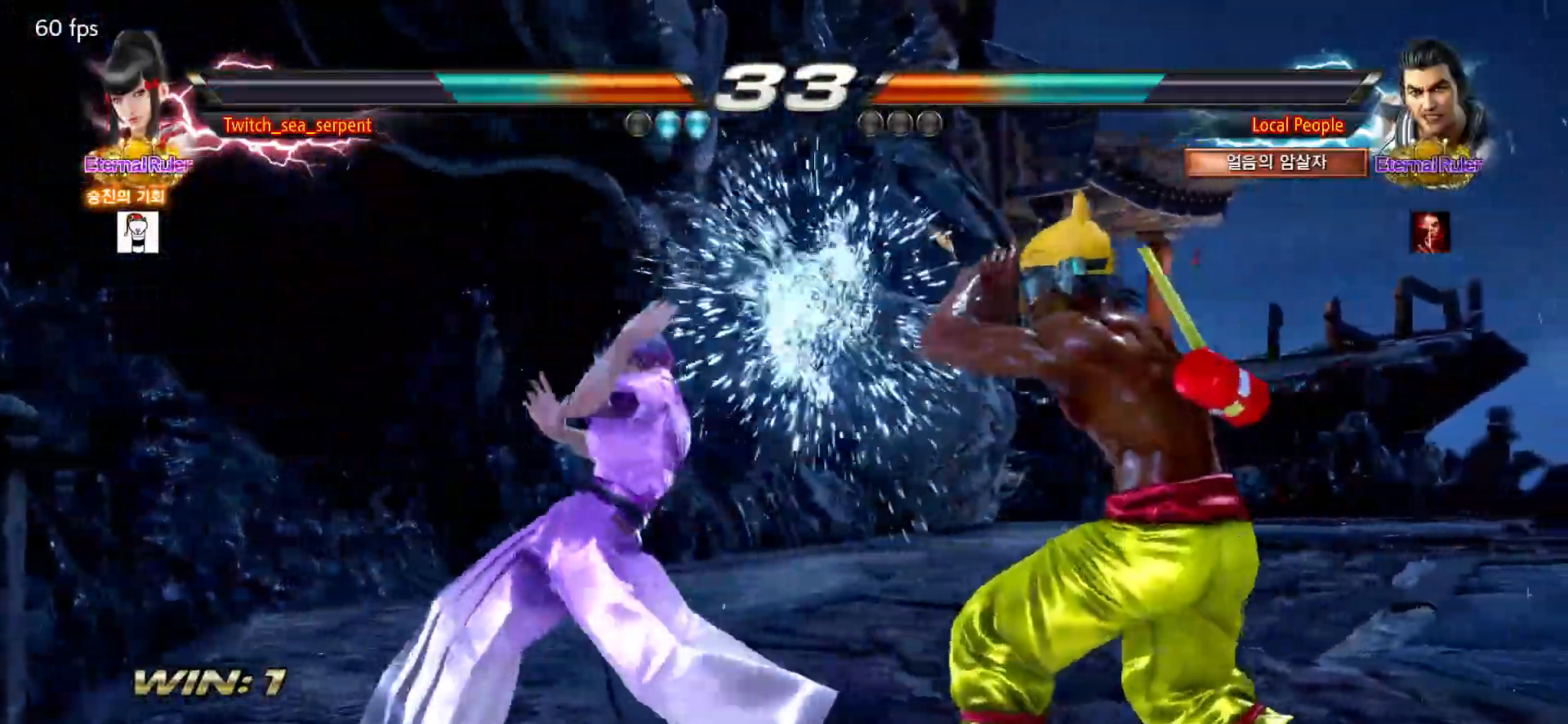
{"buttons": [], "left_stick": "left", "events": [[50, "TRIANGLE", "up"], [217, "left_stick", "left"]]}
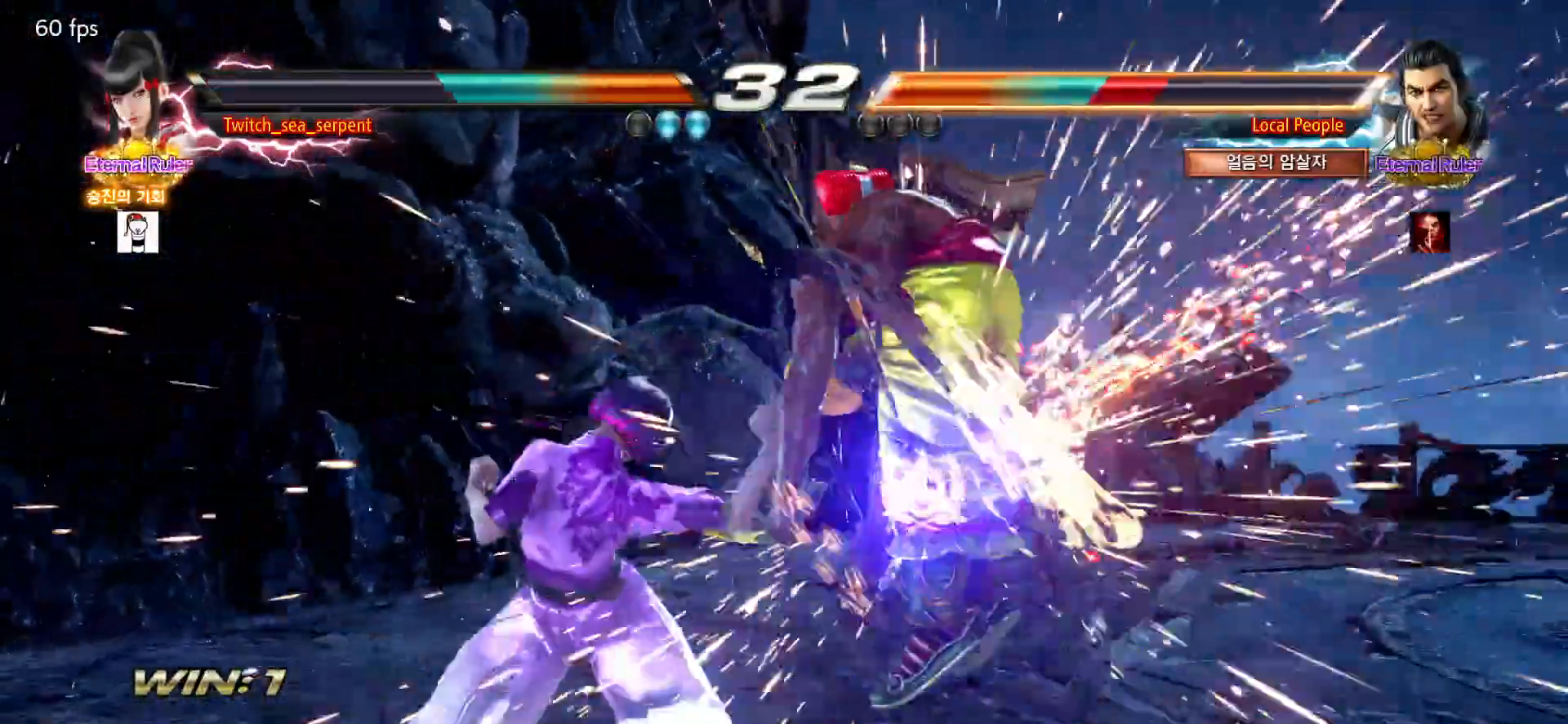
{"buttons": ["CIRCLE"], "left_stick": "down-left", "events": [[267, "left_stick", "down-left"], [300, "CIRCLE", "down"], [367, "CIRCLE", "up"], [417, "CIRCLE", "down"]]}
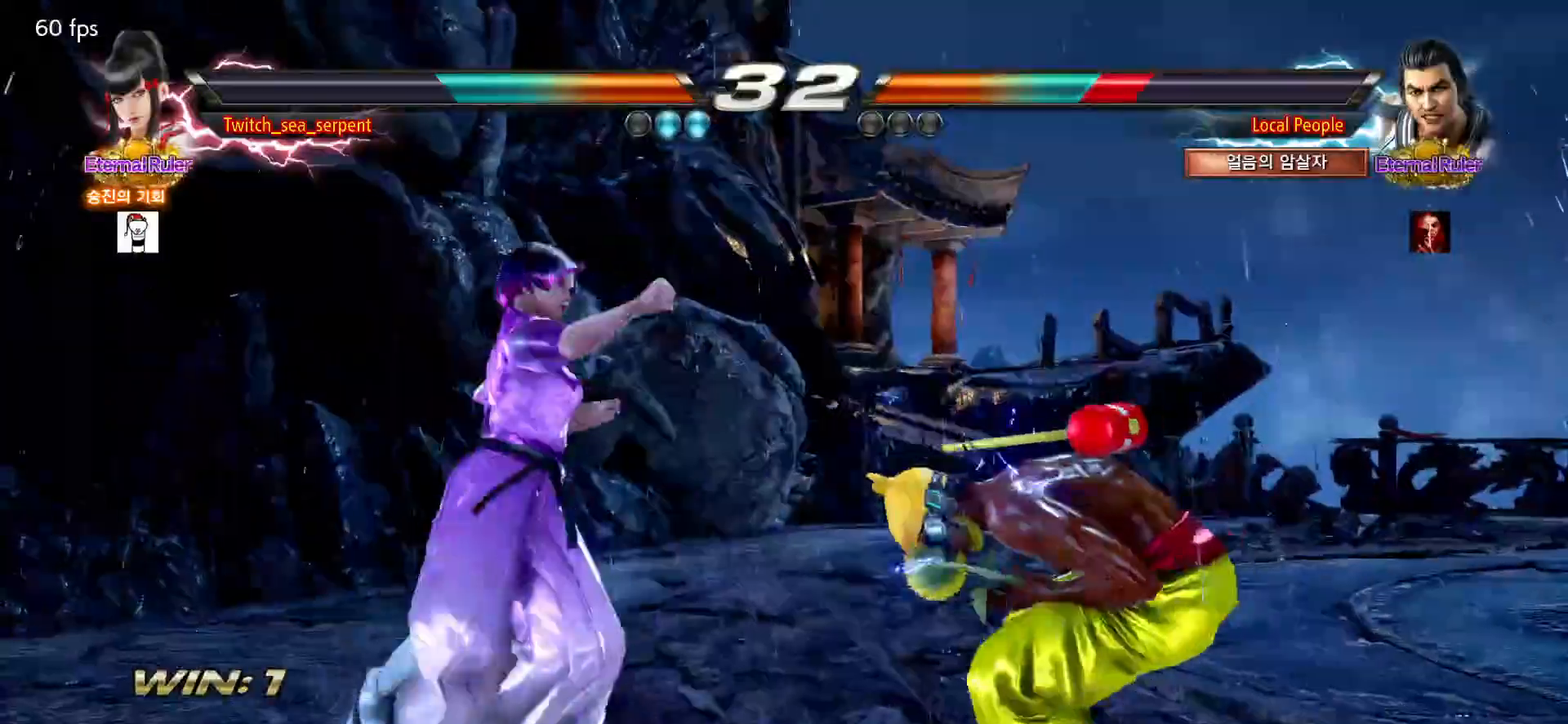
{"buttons": [], "left_stick": "down-right", "events": [[100, "left_stick", "center"], [183, "CIRCLE", "up"], [333, "left_stick", "down-right"], [400, "SQUARE", "down"], [467, "SQUARE", "up"]]}